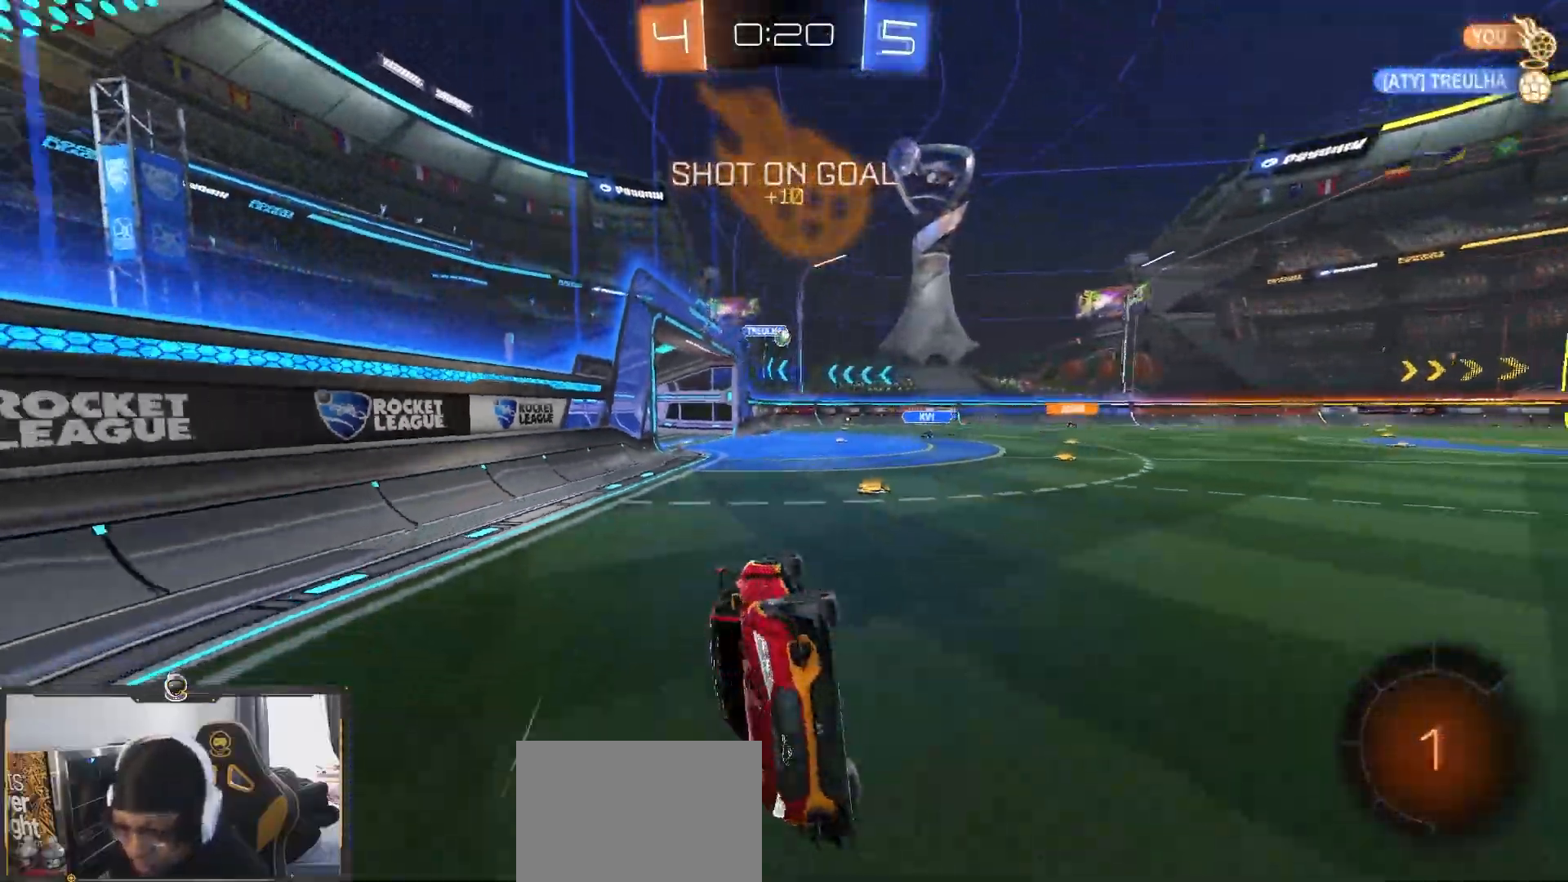
Gameplay with a controller (PlayStation layout); each line is a JSON object with the inputs held at the frame after it. "events" lists button and stick changes between this image and that frame as [ms after this image, input, new state], when the widget could be followed in between.
{"buttons": ["R2"], "left_stick": "up-left", "right_stick": "center", "events": [[133, "L1", "up"], [167, "left_stick", "center"], [233, "left_stick", "up-left"], [450, "R1", "down"], [500, "R1", "up"]]}
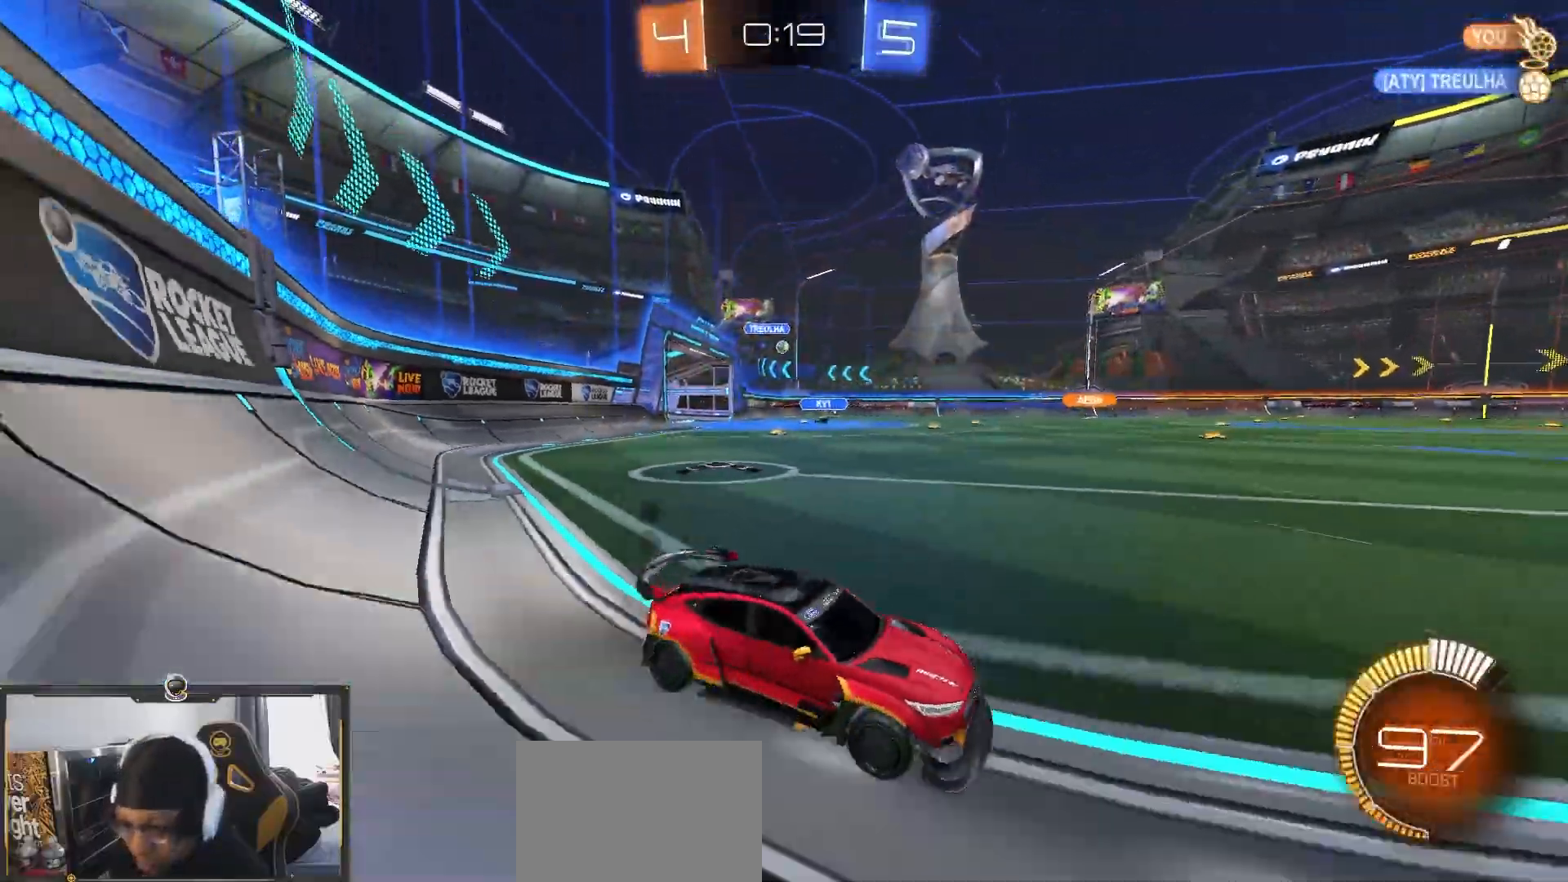
{"buttons": ["R1", "R2"], "left_stick": "center", "right_stick": "center", "events": [[17, "R1", "down"], [450, "left_stick", "center"]]}
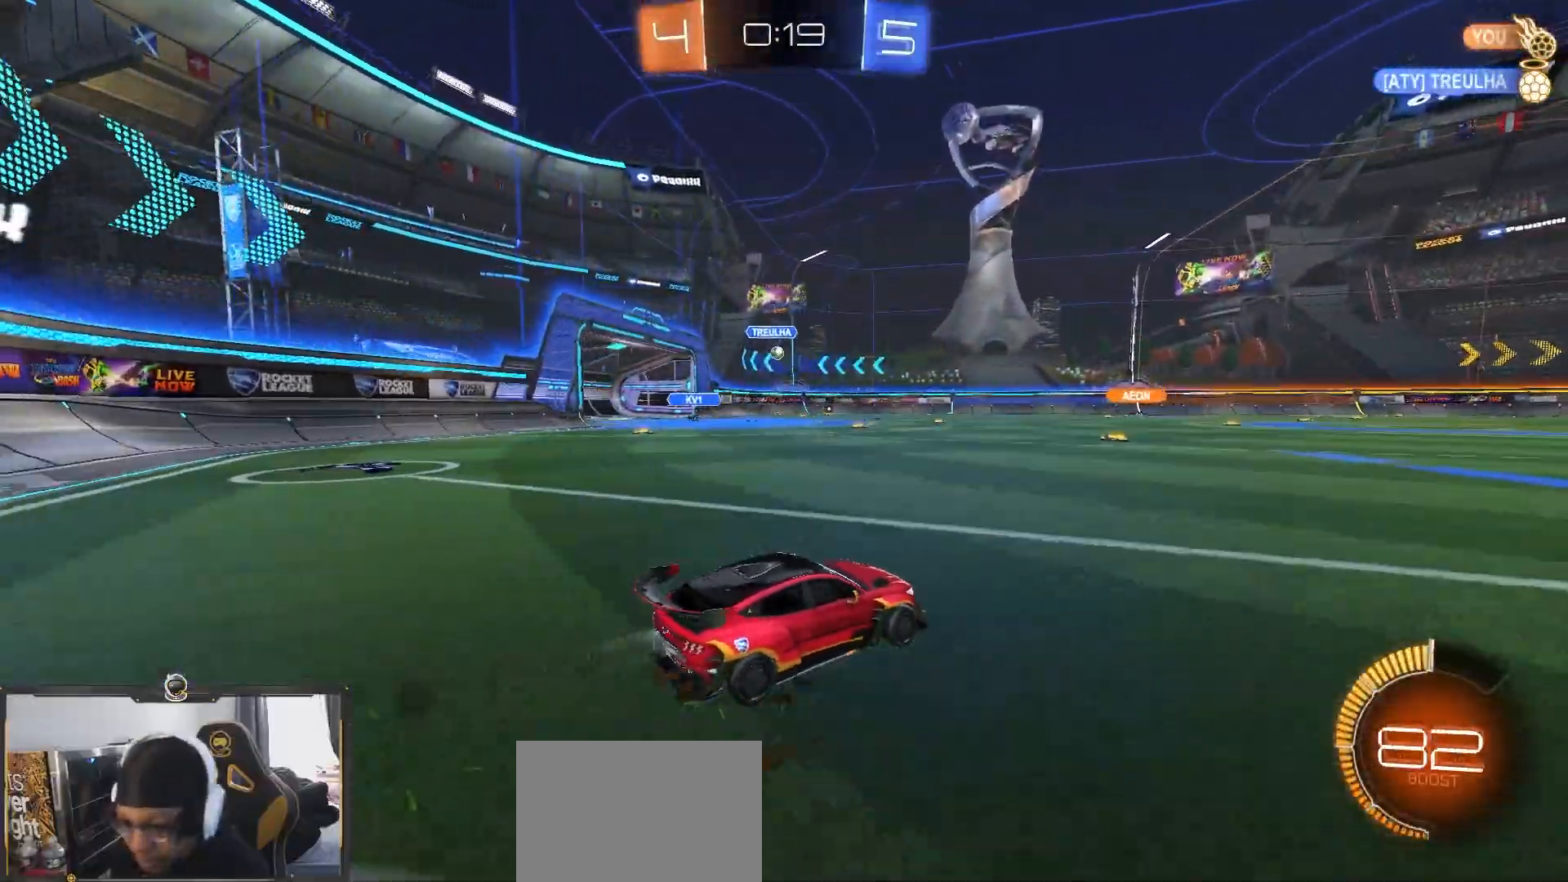
{"buttons": ["R1", "R2"], "left_stick": "right", "right_stick": "center"}
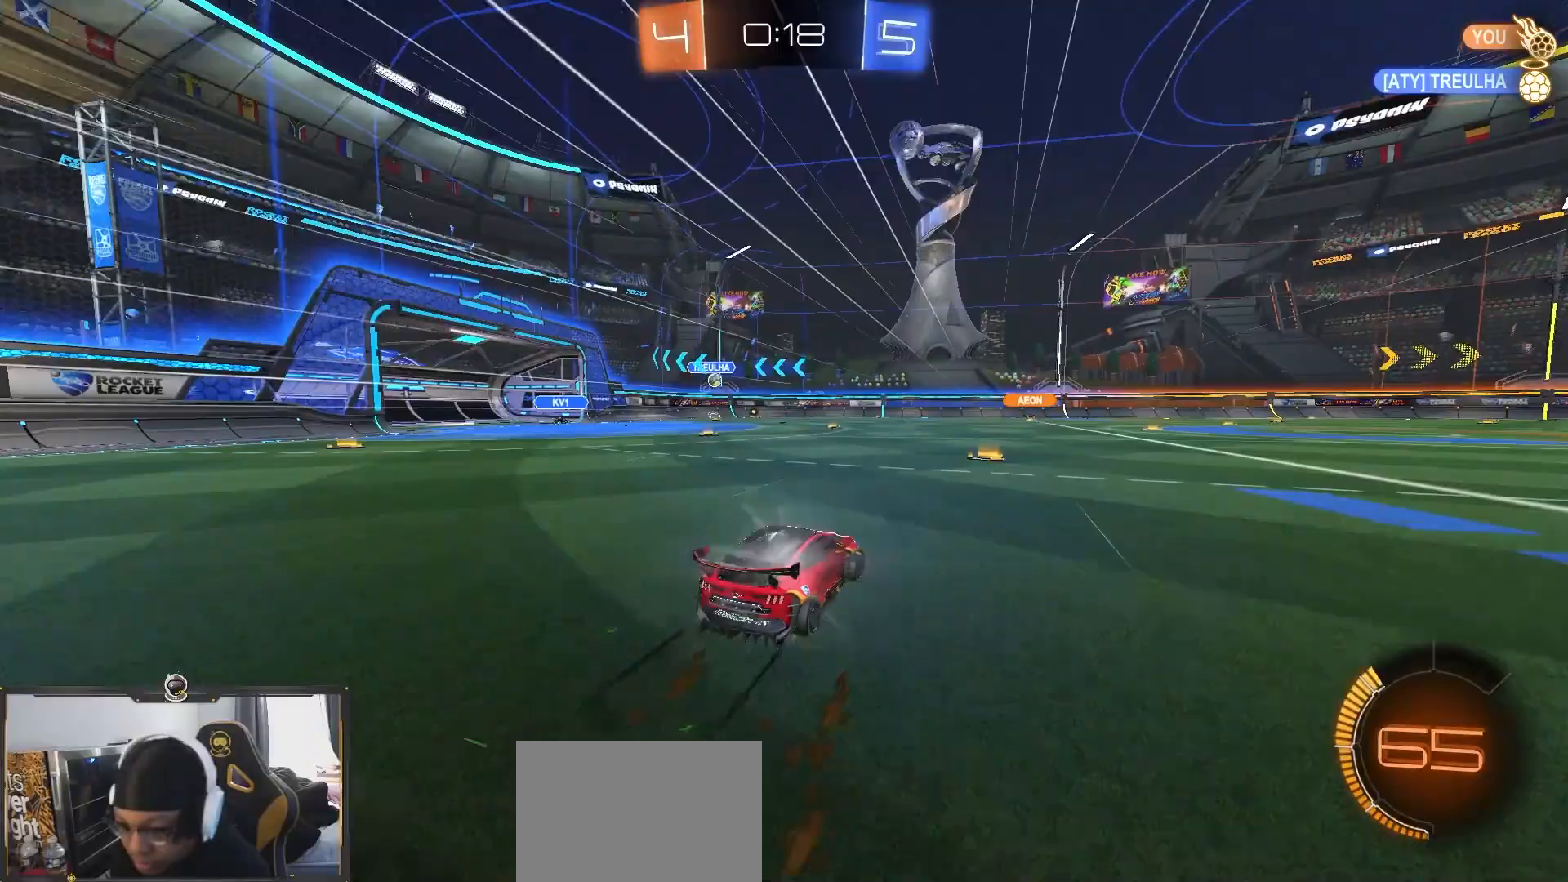
{"buttons": ["R2"], "left_stick": "center", "right_stick": "center", "events": [[67, "R1", "up"], [100, "left_stick", "center"], [233, "left_stick", "right"], [400, "left_stick", "center"]]}
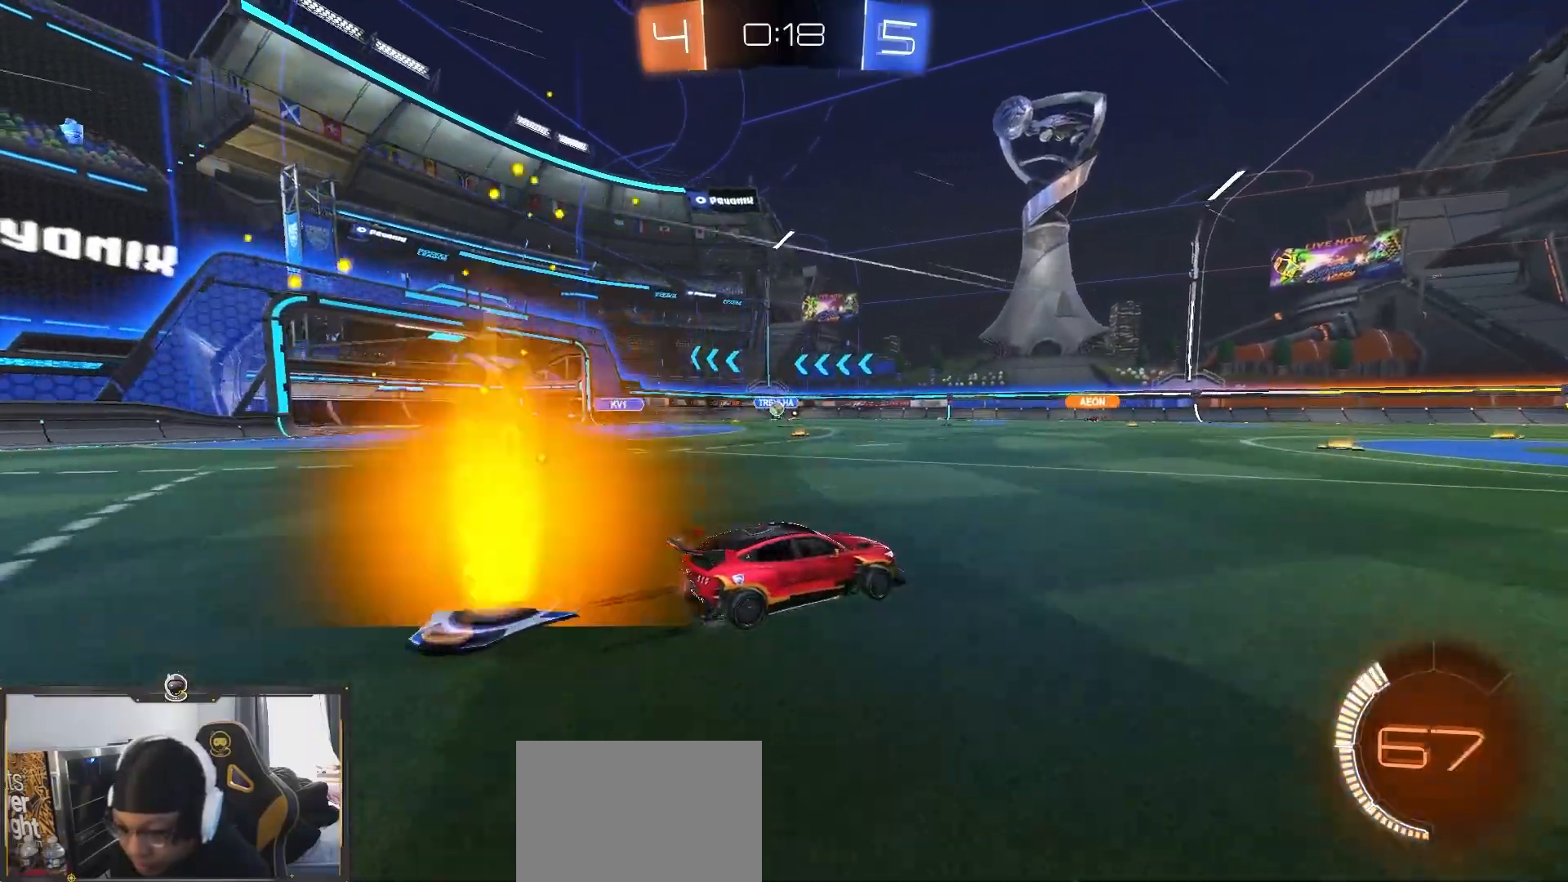
{"buttons": ["R2"], "left_stick": "center", "right_stick": "center", "events": []}
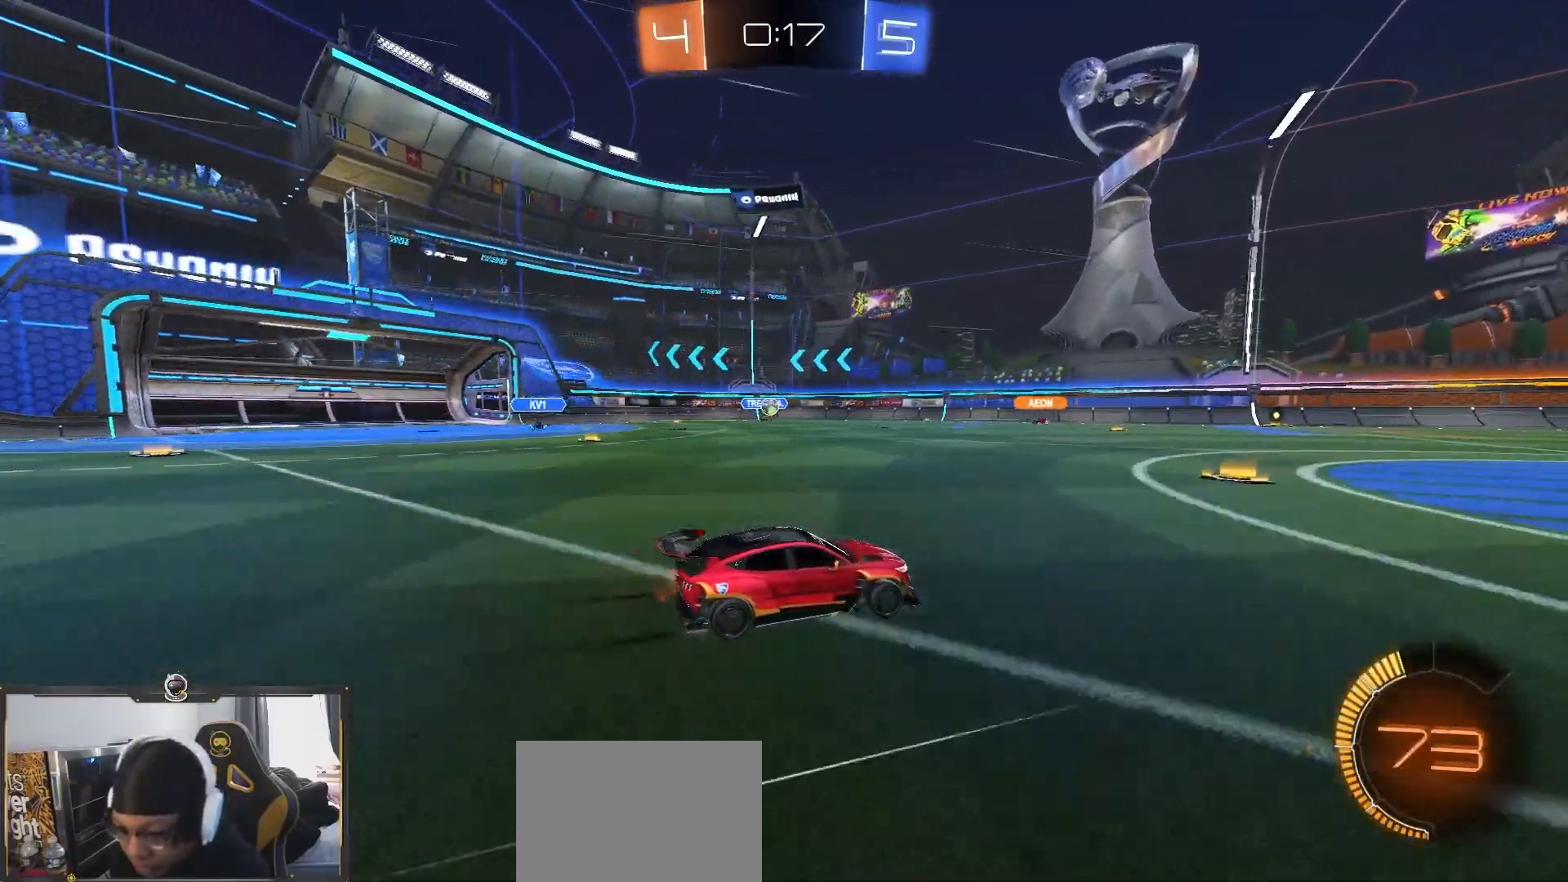
{"buttons": ["R2"], "left_stick": "right", "right_stick": "center", "events": [[67, "left_stick", "left"], [233, "left_stick", "right"]]}
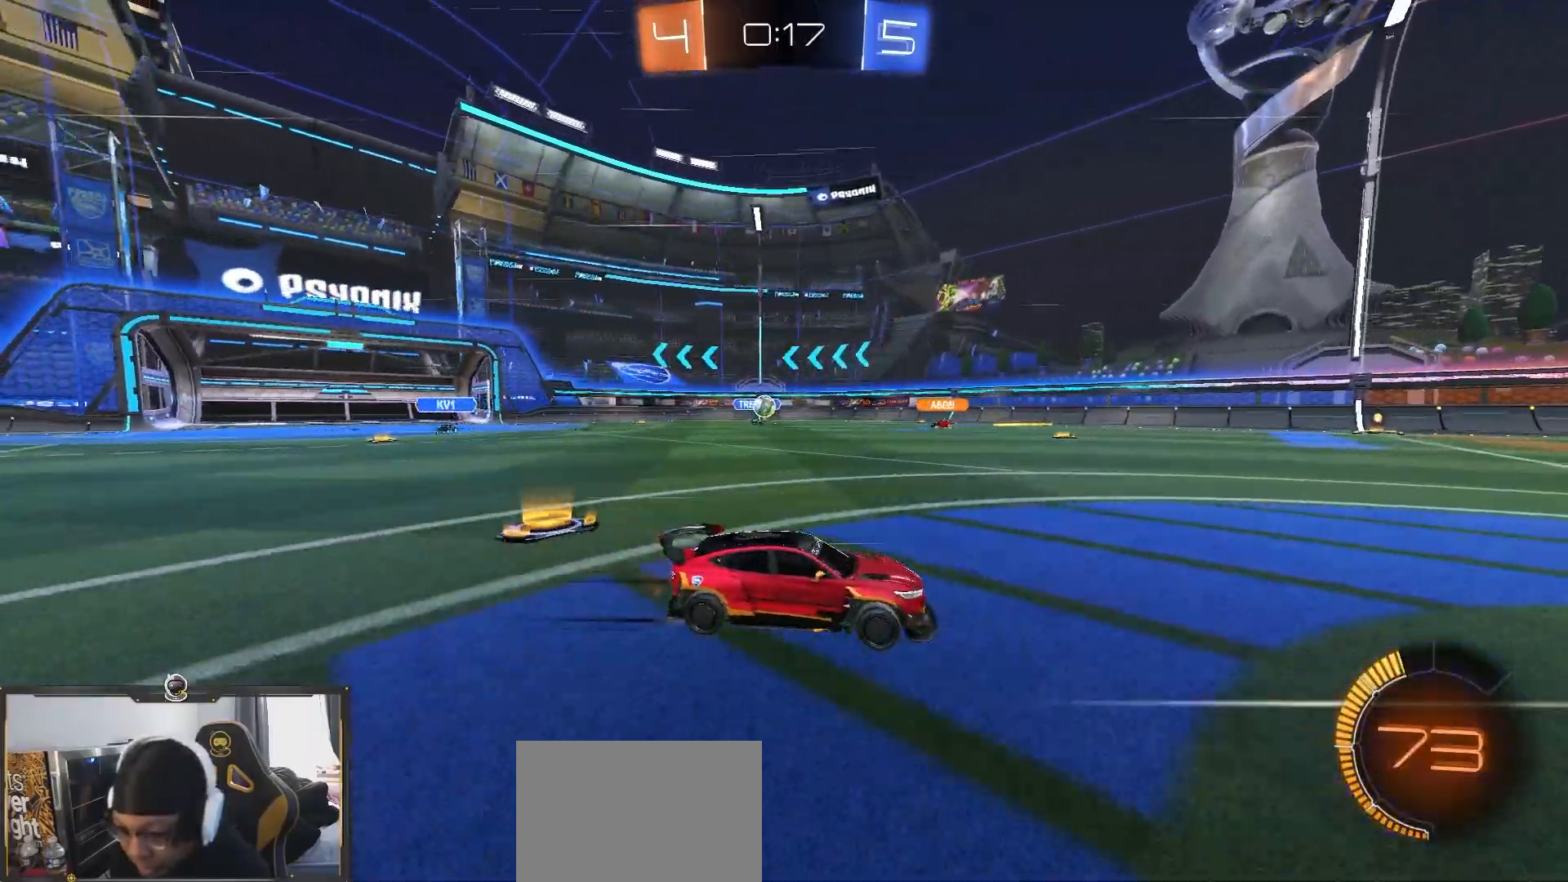
{"buttons": ["R2"], "left_stick": "center", "right_stick": "center", "events": [[133, "left_stick", "center"], [283, "left_stick", "right"], [350, "left_stick", "center"]]}
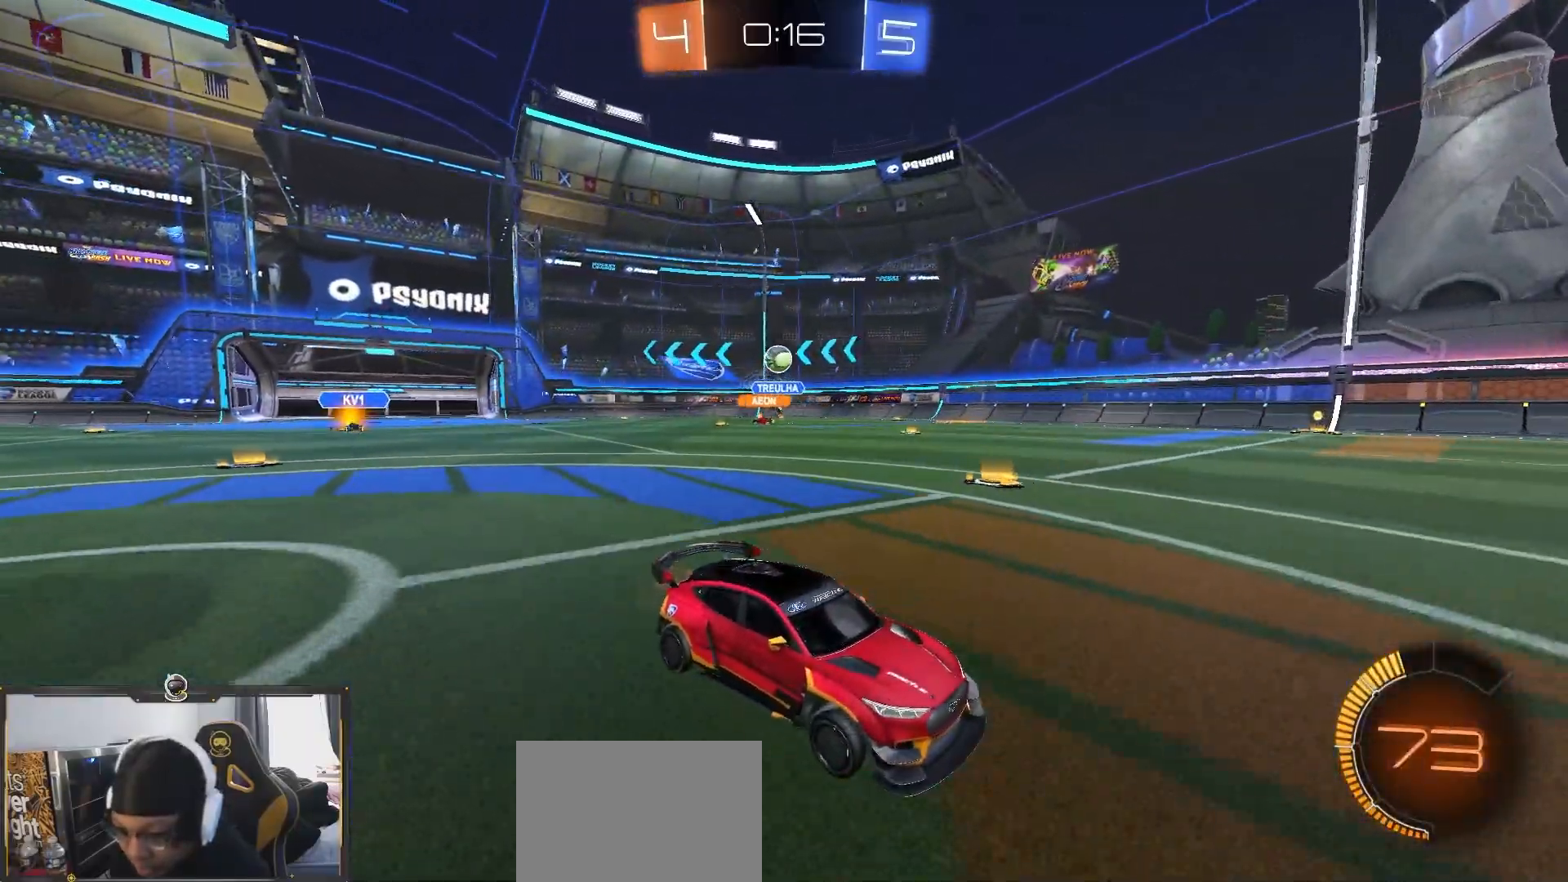
{"buttons": ["R2"], "left_stick": "center", "right_stick": "center", "events": [[100, "left_stick", "left"], [167, "left_stick", "center"], [450, "left_stick", "right"], [500, "left_stick", "center"]]}
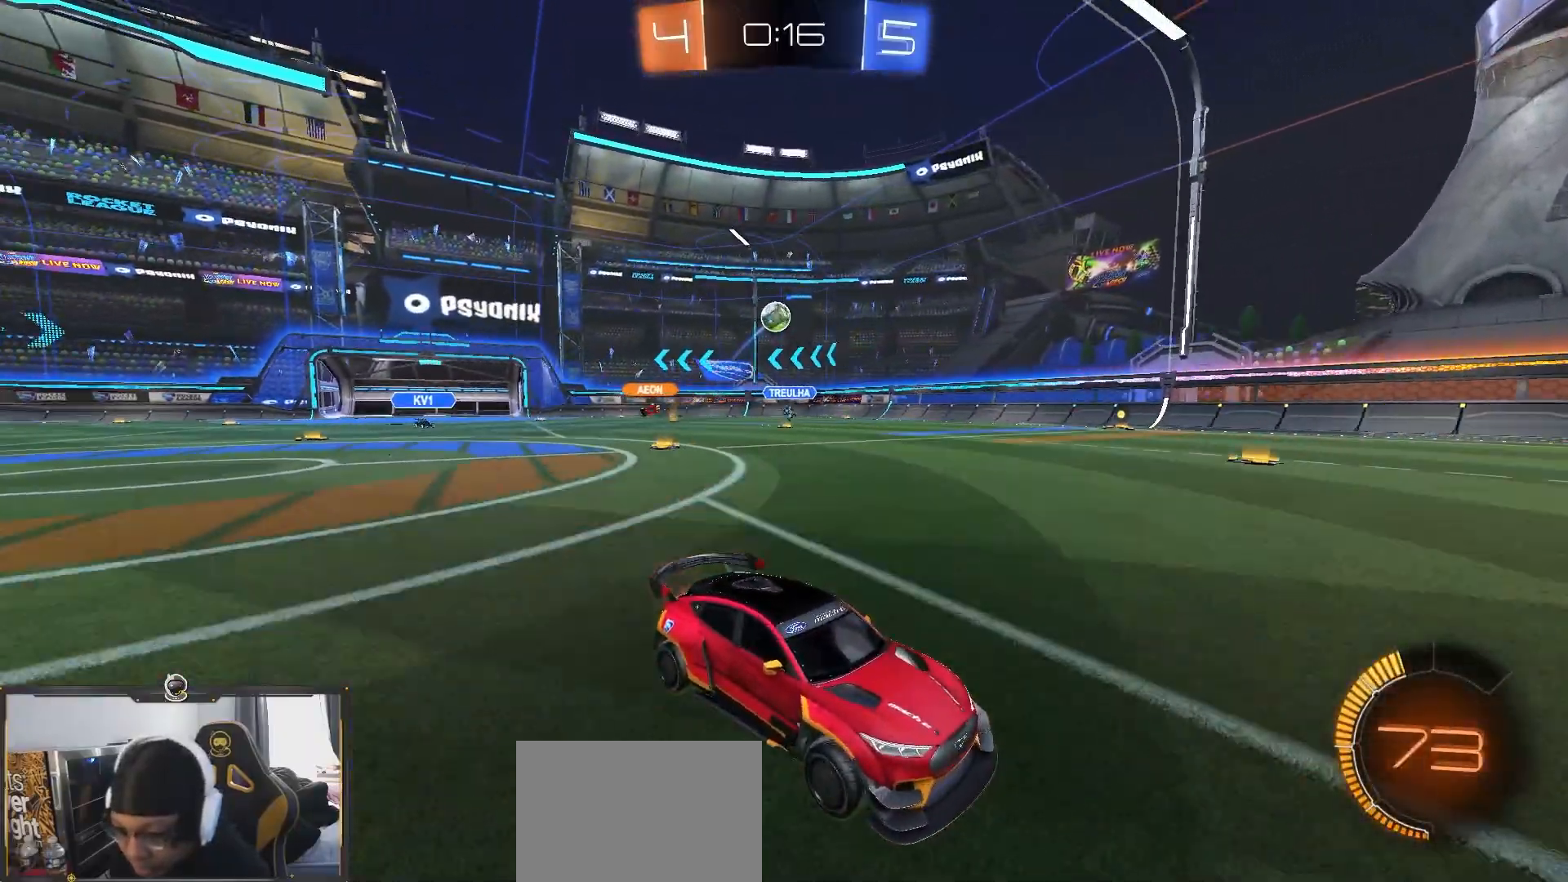
{"buttons": ["L1", "R2"], "left_stick": "left", "right_stick": "center", "events": [[33, "left_stick", "right"], [233, "left_stick", "left"], [267, "L1", "down"]]}
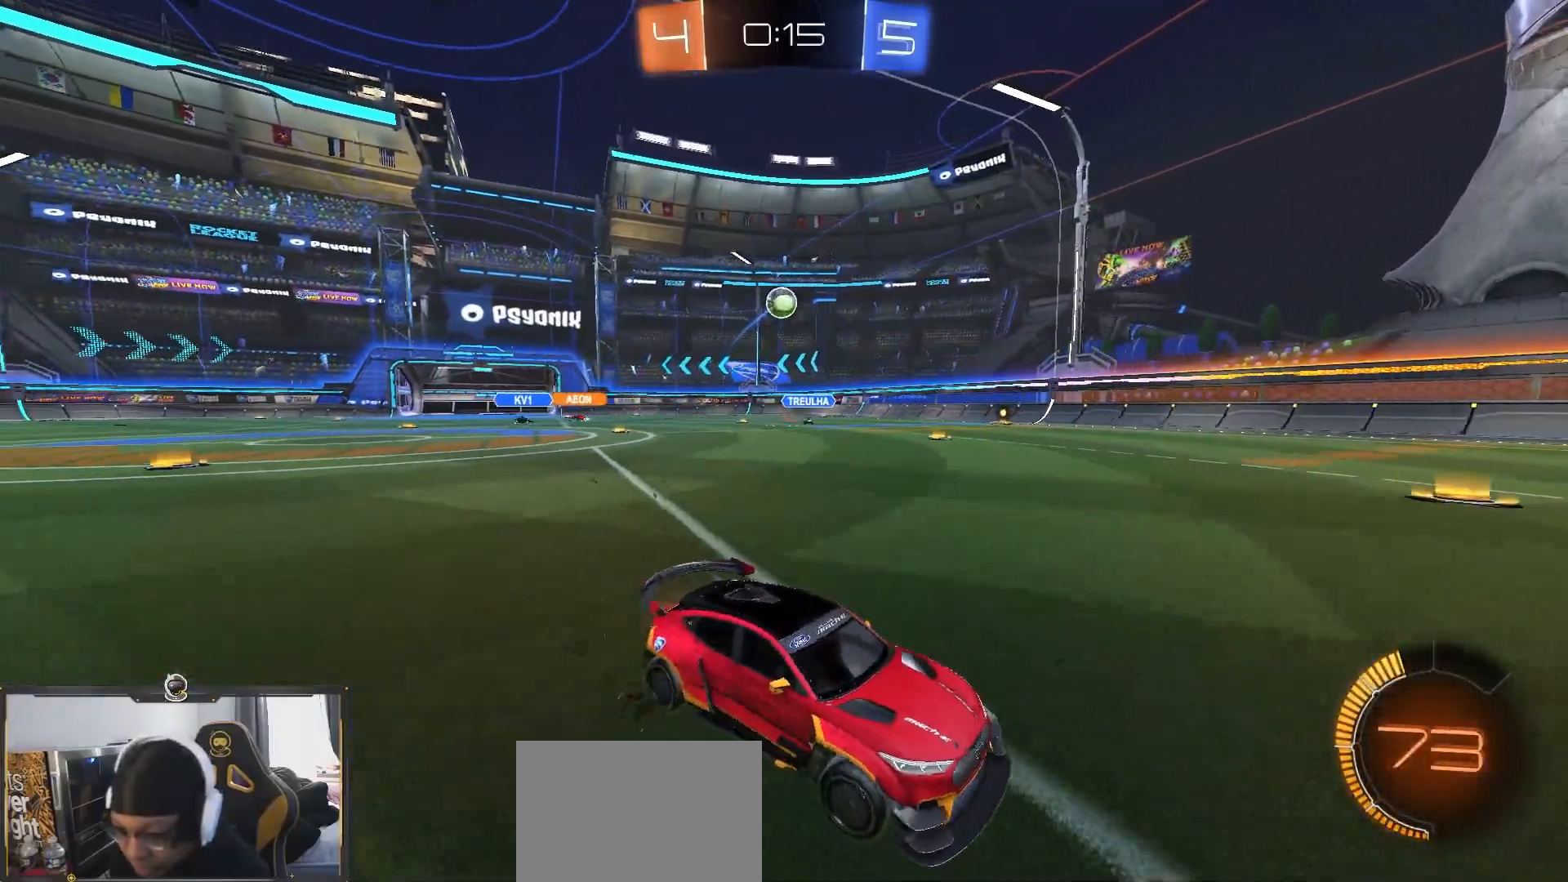
{"buttons": ["L1", "R2"], "left_stick": "right", "right_stick": "center", "events": [[33, "L1", "up"], [267, "left_stick", "center"], [317, "left_stick", "right"], [500, "L1", "down"]]}
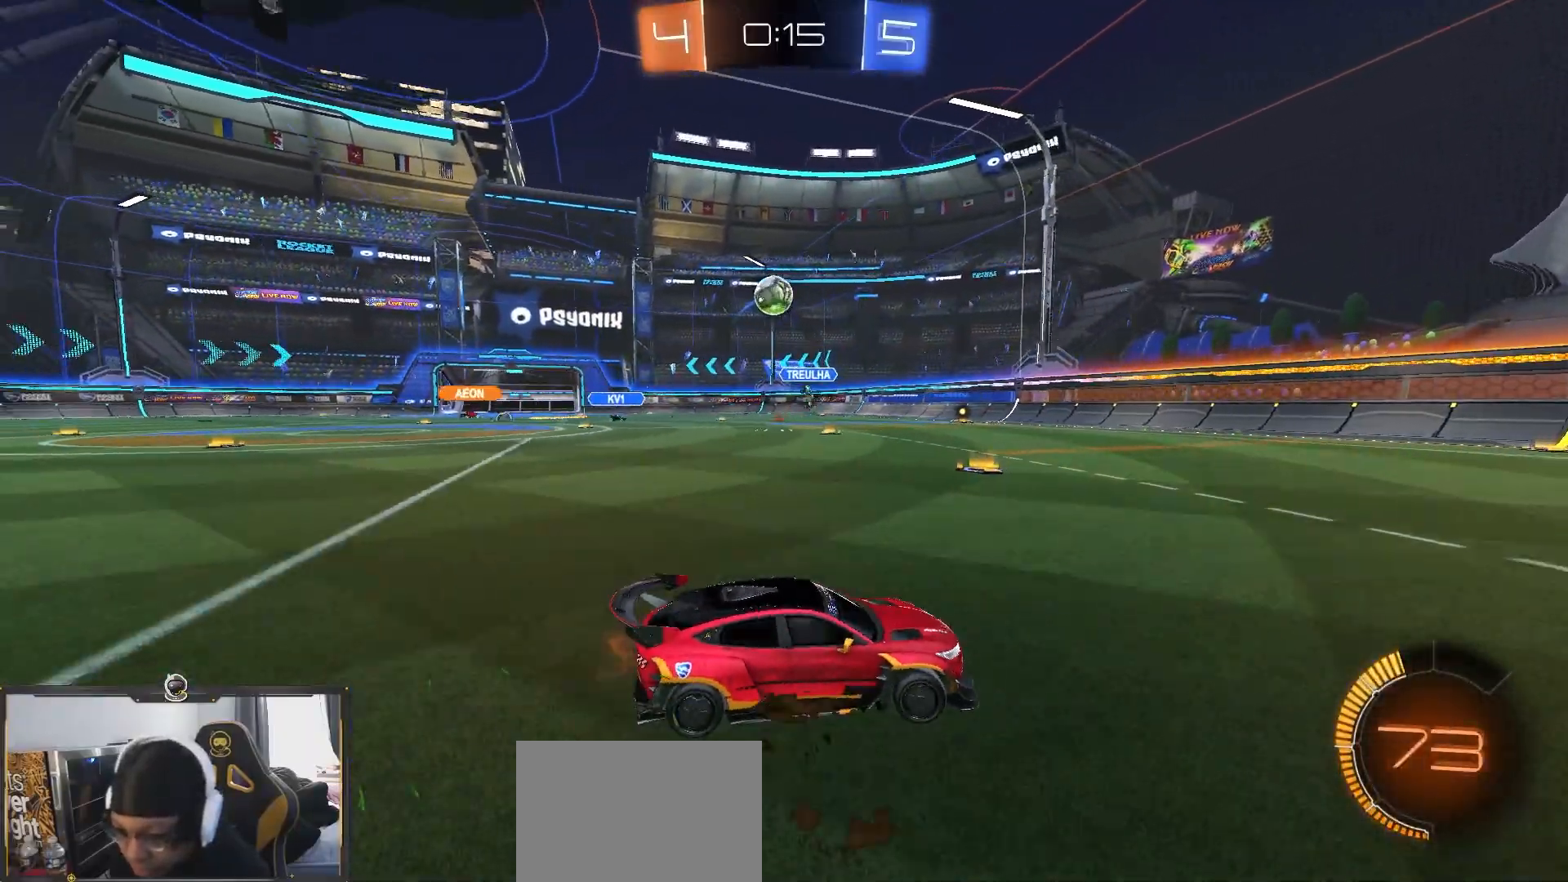
{"buttons": ["L1", "R2"], "left_stick": "right", "right_stick": "center", "events": [[117, "L1", "up"], [433, "L1", "down"]]}
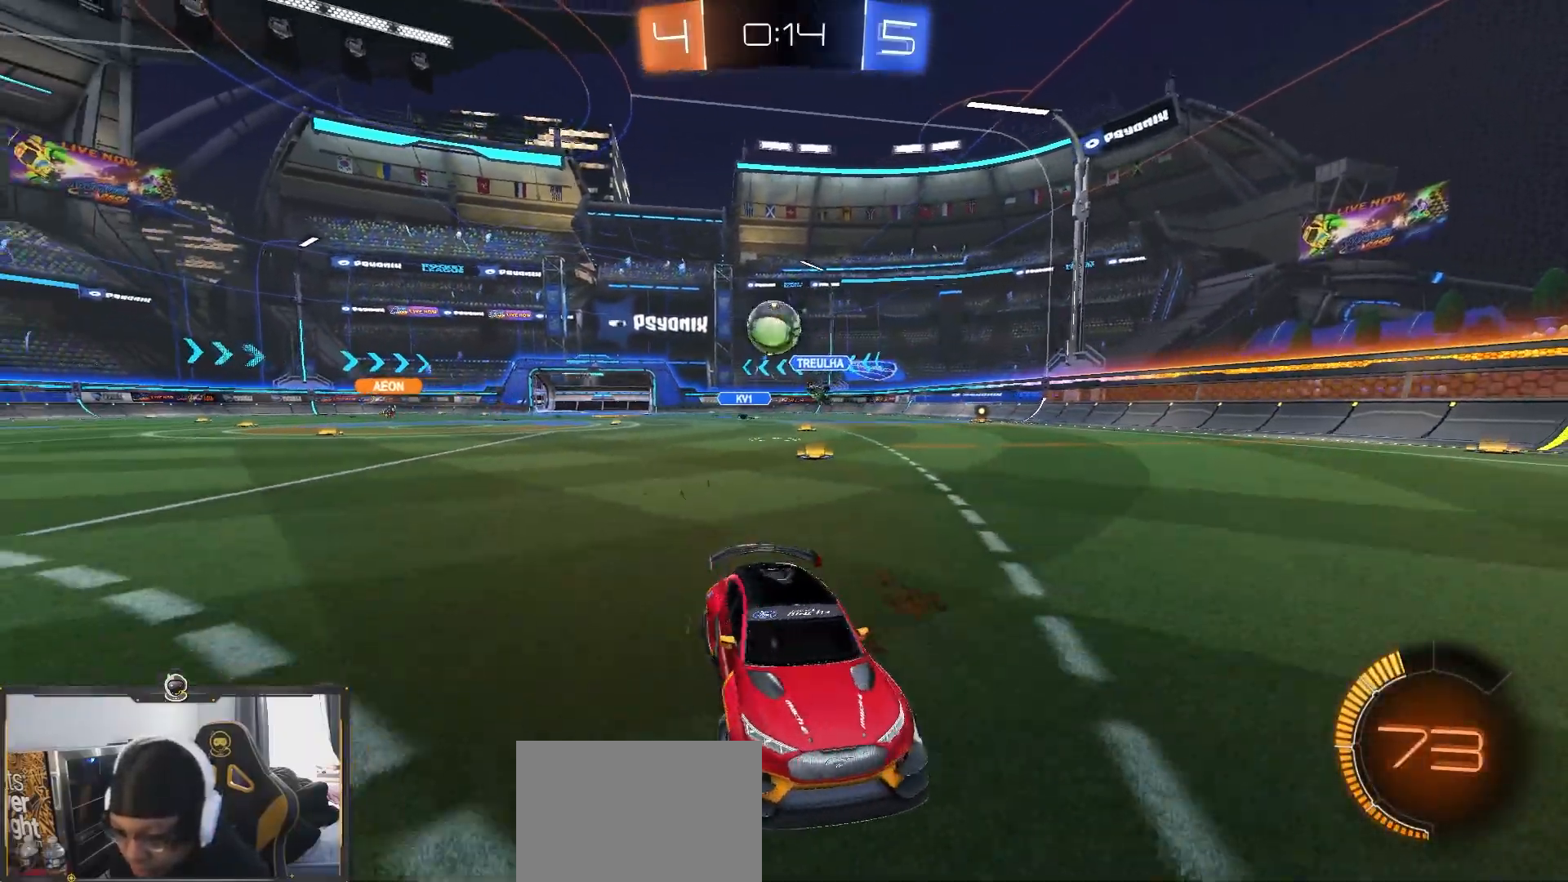
{"buttons": ["R2"], "left_stick": "left", "right_stick": "center", "events": [[33, "L1", "up"], [317, "left_stick", "center"], [450, "left_stick", "left"]]}
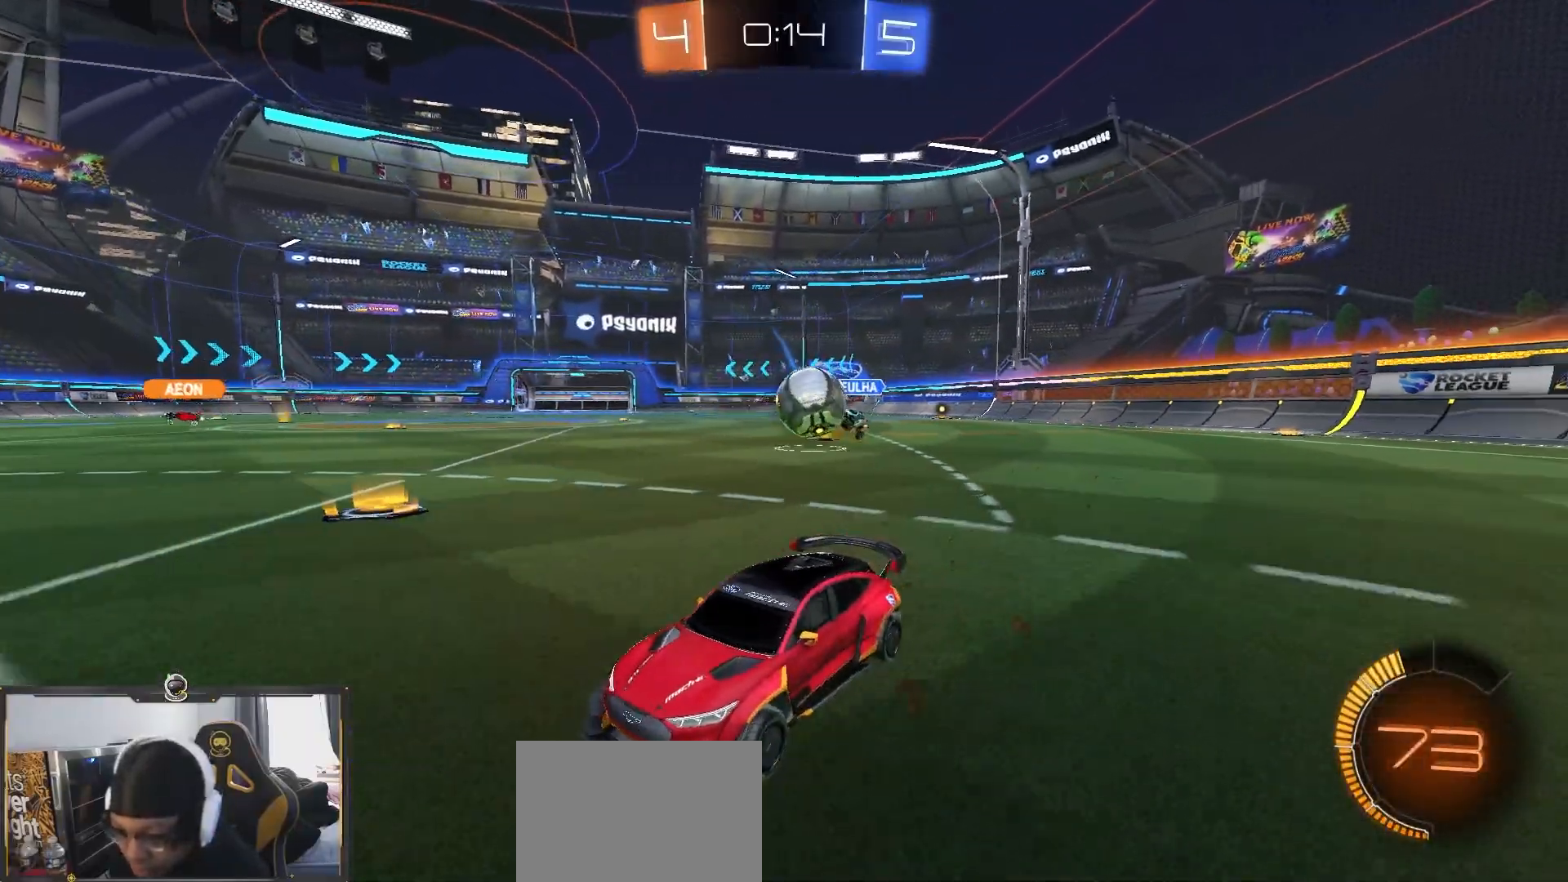
{"buttons": ["CROSS", "L2"], "left_stick": "down-right", "right_stick": "center", "events": [[67, "left_stick", "center"], [217, "left_stick", "right"], [267, "L2", "down"], [283, "R2", "up"], [283, "left_stick", "center"], [417, "left_stick", "down-right"], [483, "CROSS", "down"]]}
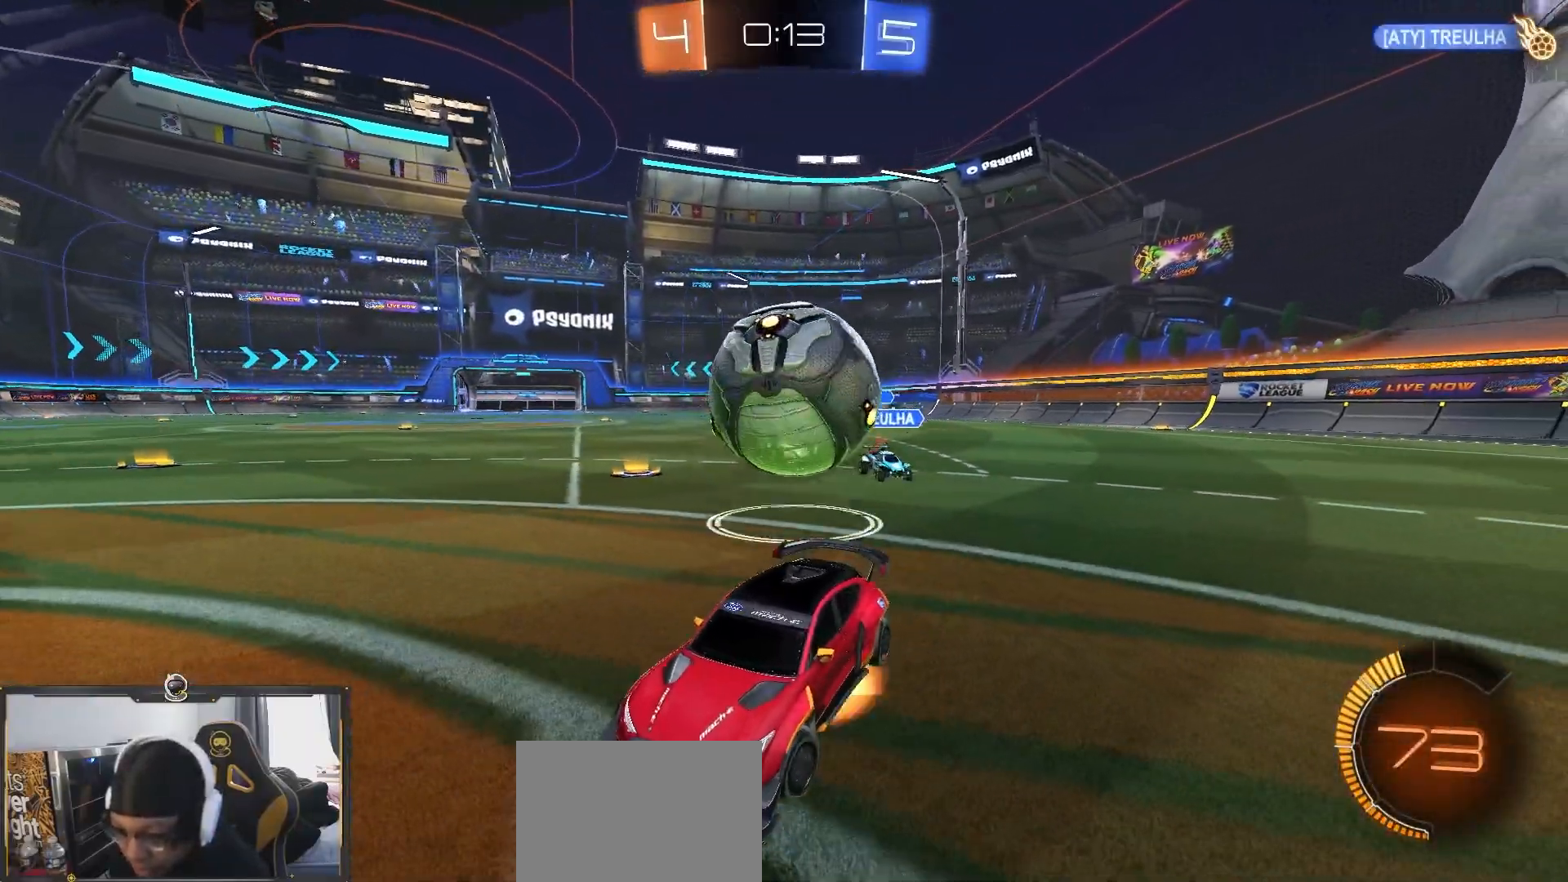
{"buttons": ["L1", "L2", "R2"], "left_stick": "right", "right_stick": "center", "events": [[150, "R2", "down"], [183, "left_stick", "down"], [367, "left_stick", "down-right"], [383, "CROSS", "up"], [467, "left_stick", "right"], [500, "L1", "down"]]}
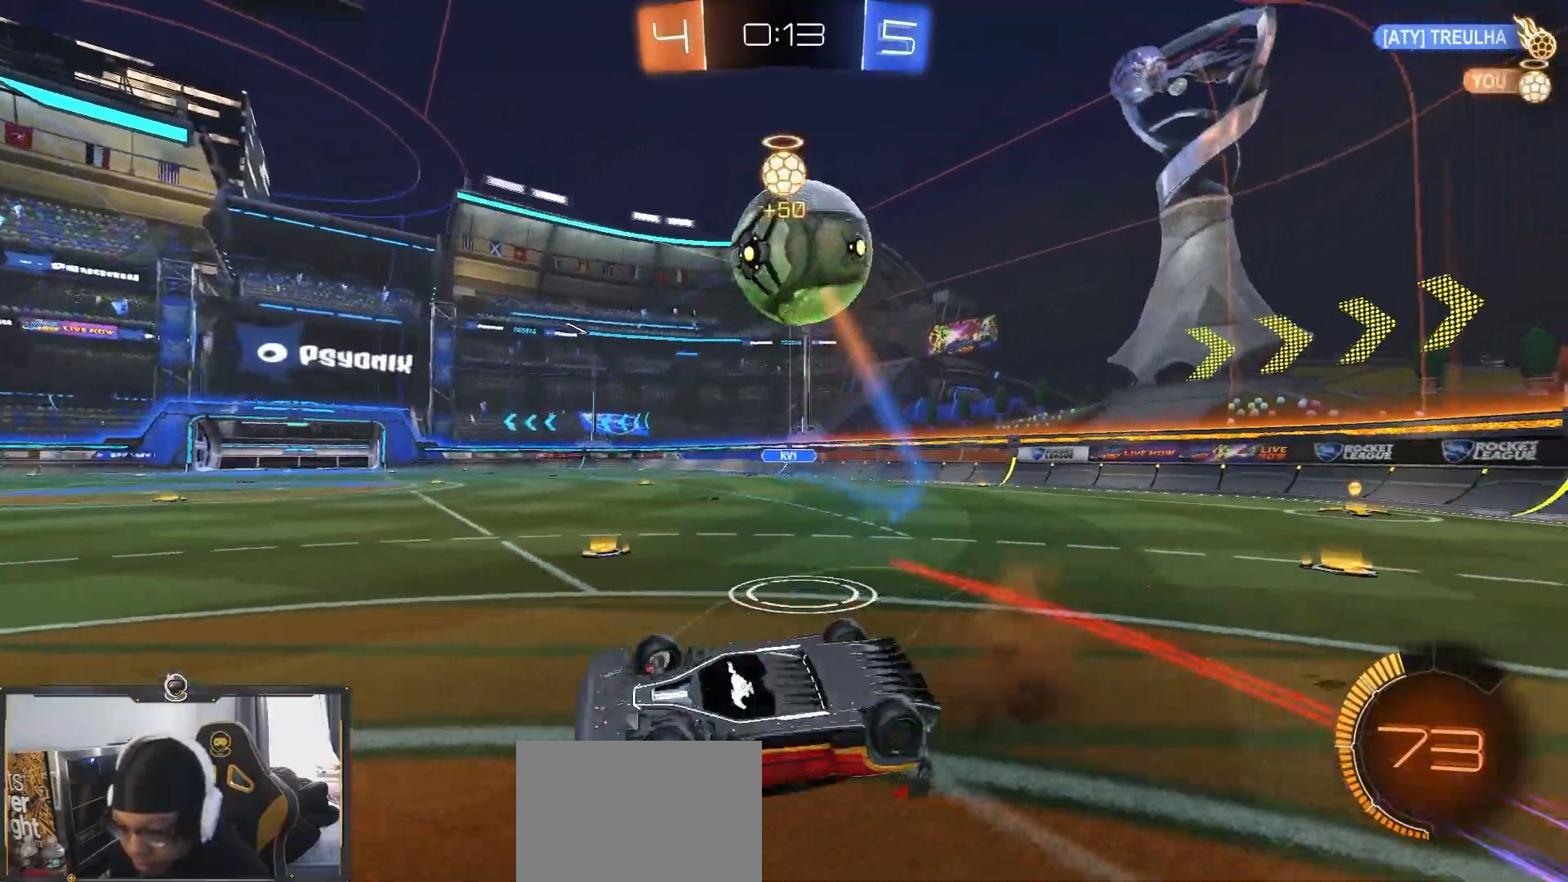
{"buttons": ["R2"], "left_stick": "left", "right_stick": "center", "events": [[17, "left_stick", "up-right"], [350, "L1", "up"], [350, "left_stick", "left"], [400, "L2", "up"]]}
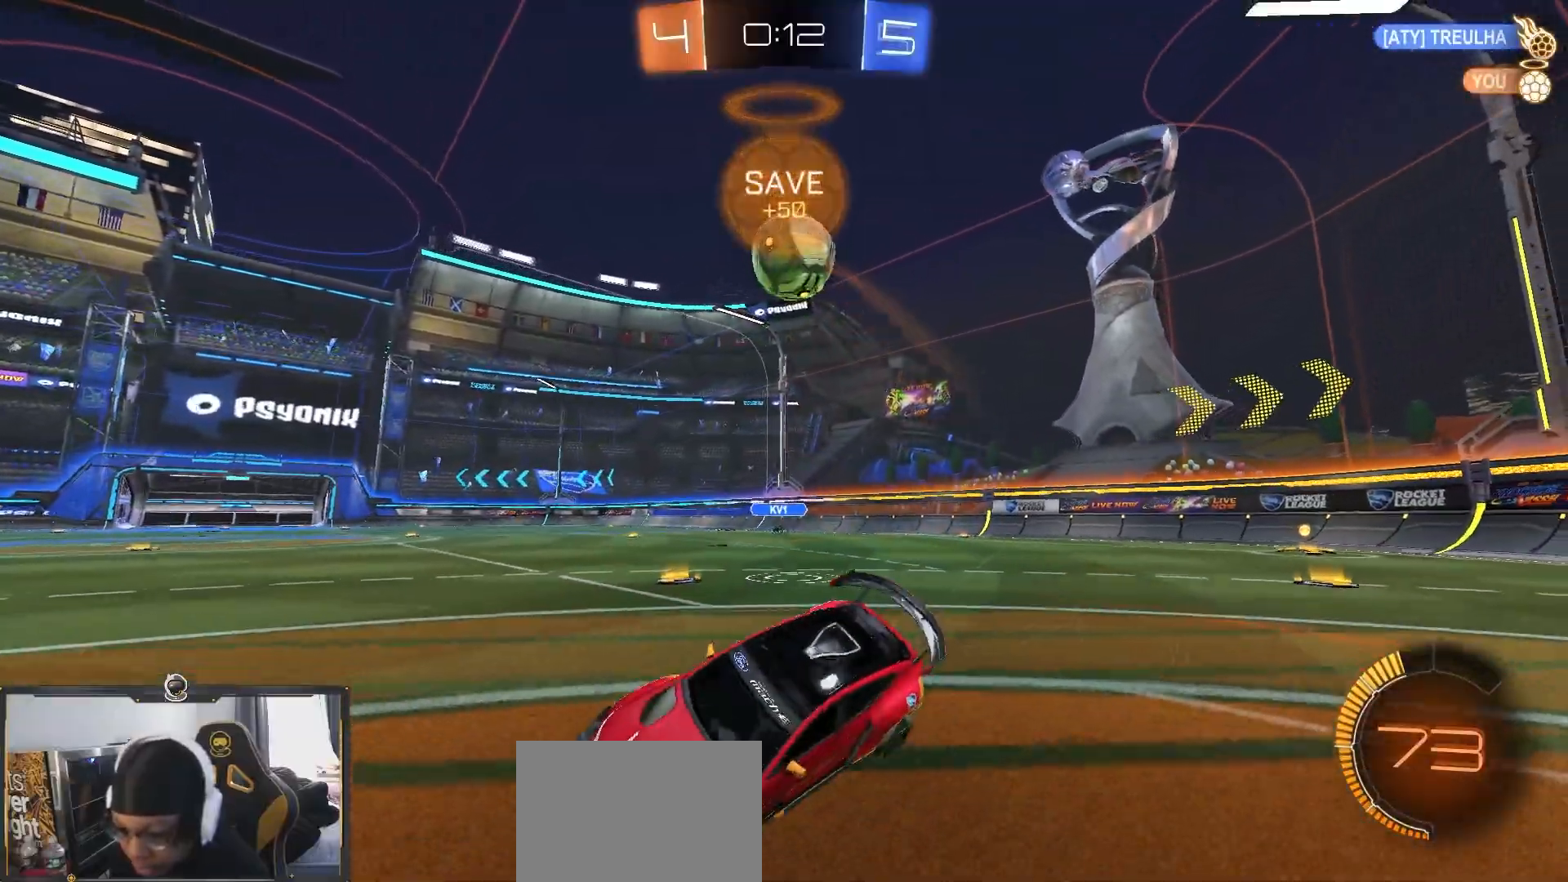
{"buttons": ["L1", "R2"], "left_stick": "left", "right_stick": "center", "events": [[317, "L1", "down"]]}
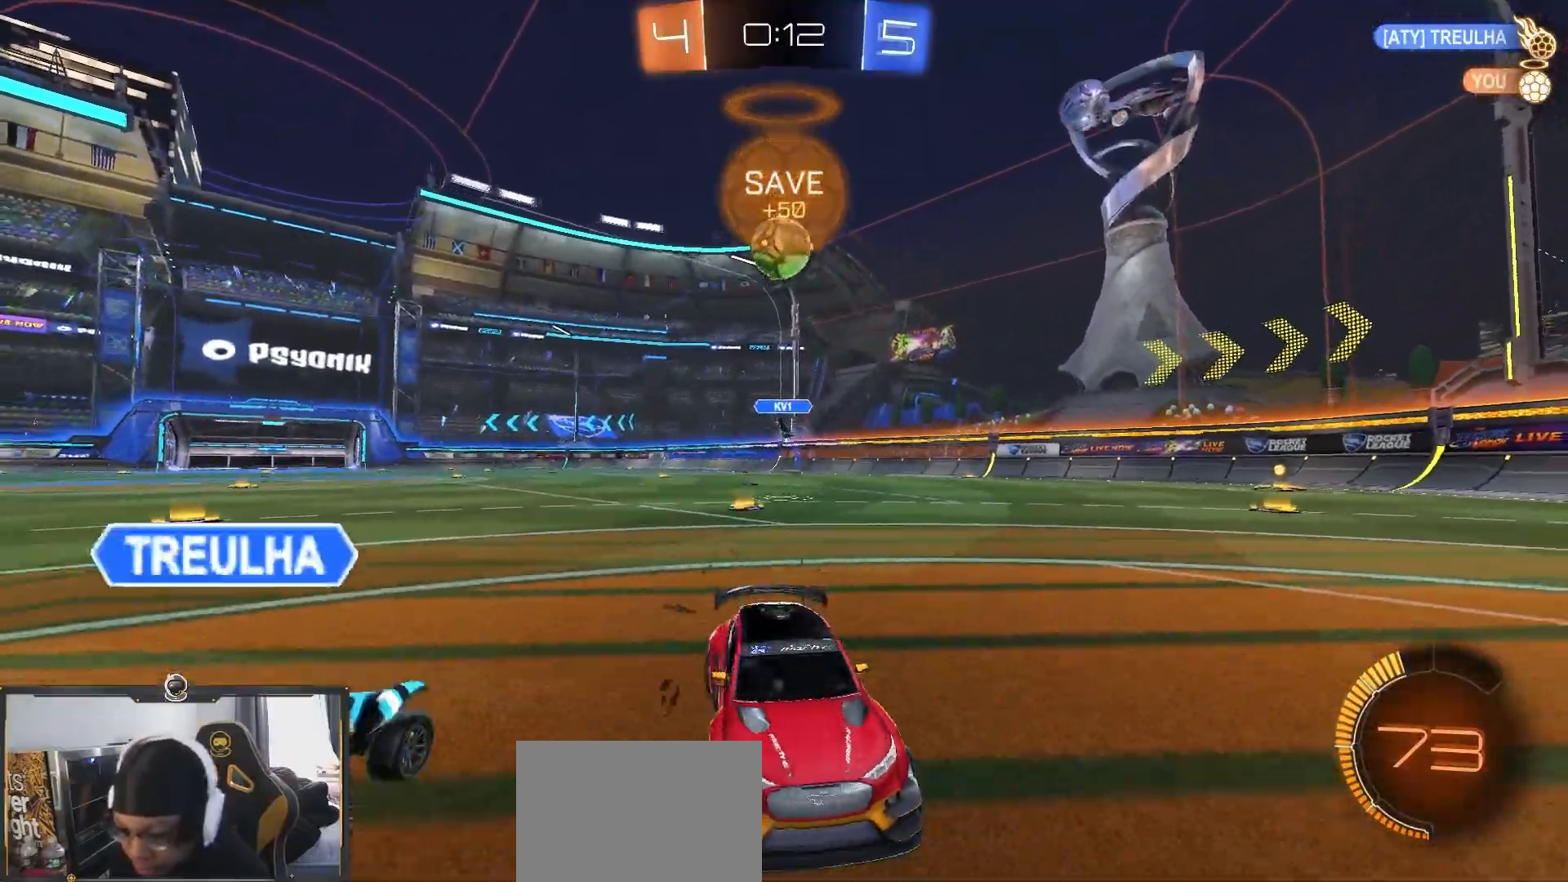
{"buttons": ["R2"], "left_stick": "right", "right_stick": "center", "events": [[367, "left_stick", "center"], [417, "L1", "up"], [433, "left_stick", "right"]]}
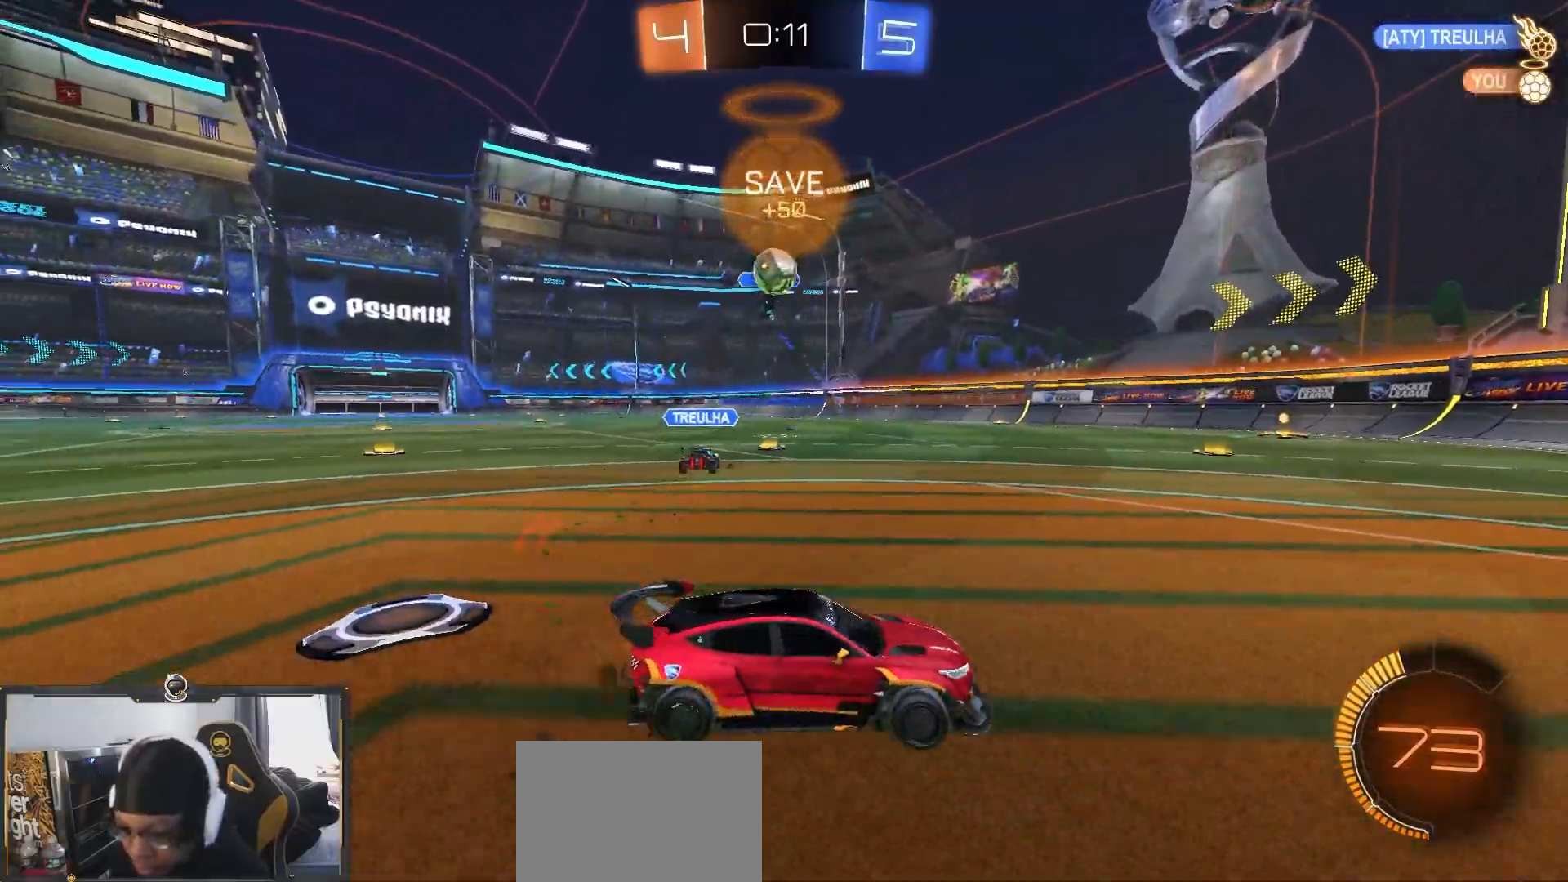
{"buttons": ["R2"], "left_stick": "right", "right_stick": "center", "events": [[300, "R2", "up"], [433, "R2", "down"]]}
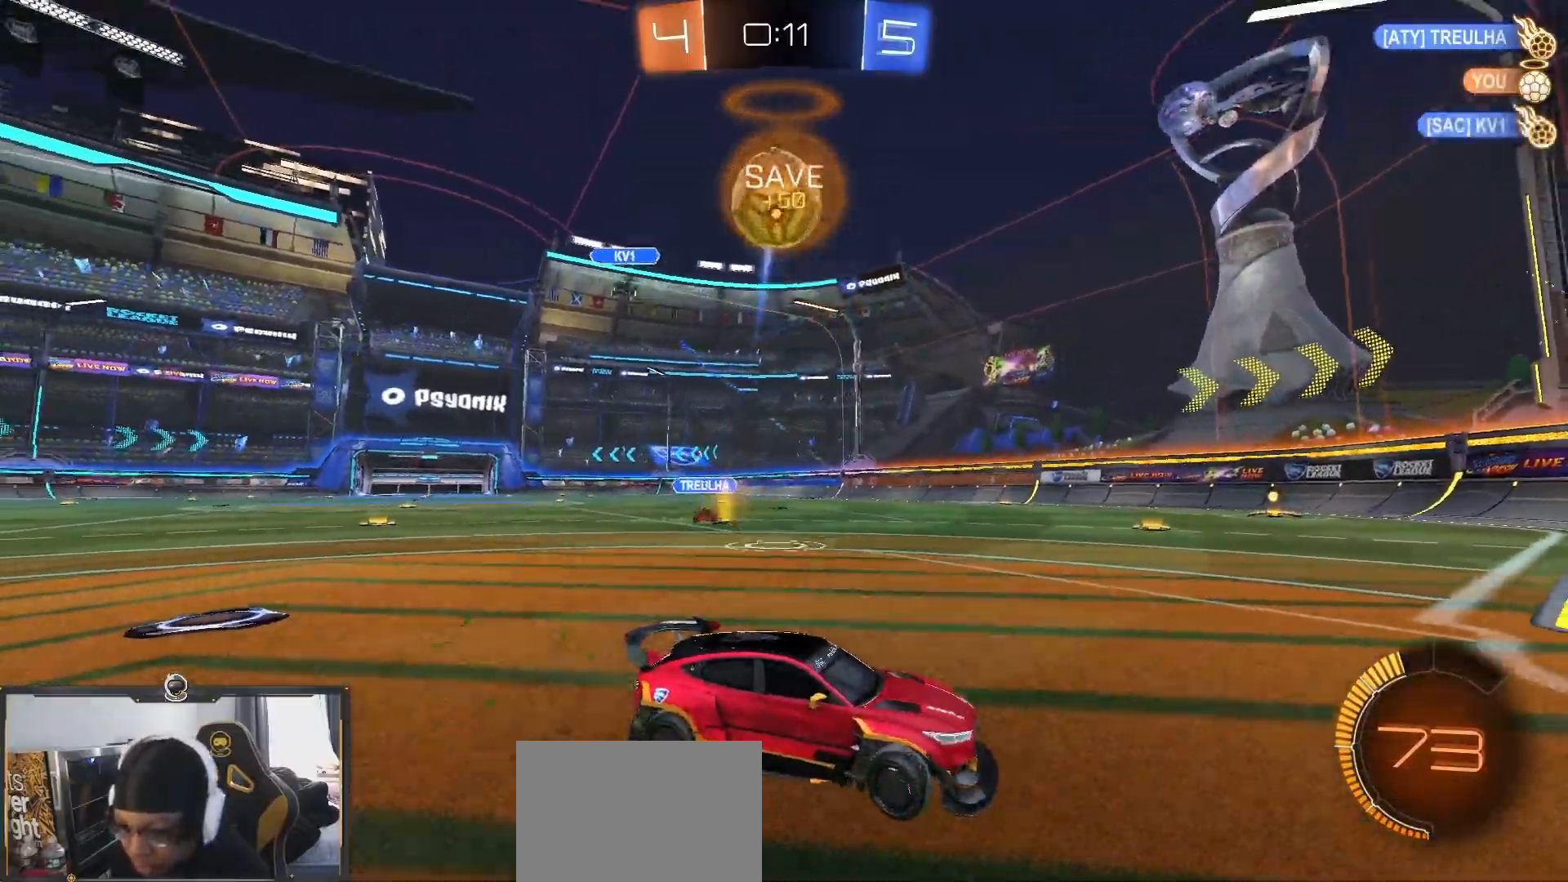
{"buttons": ["R2"], "left_stick": "right", "right_stick": "center", "events": [[267, "L1", "down"], [417, "L1", "up"]]}
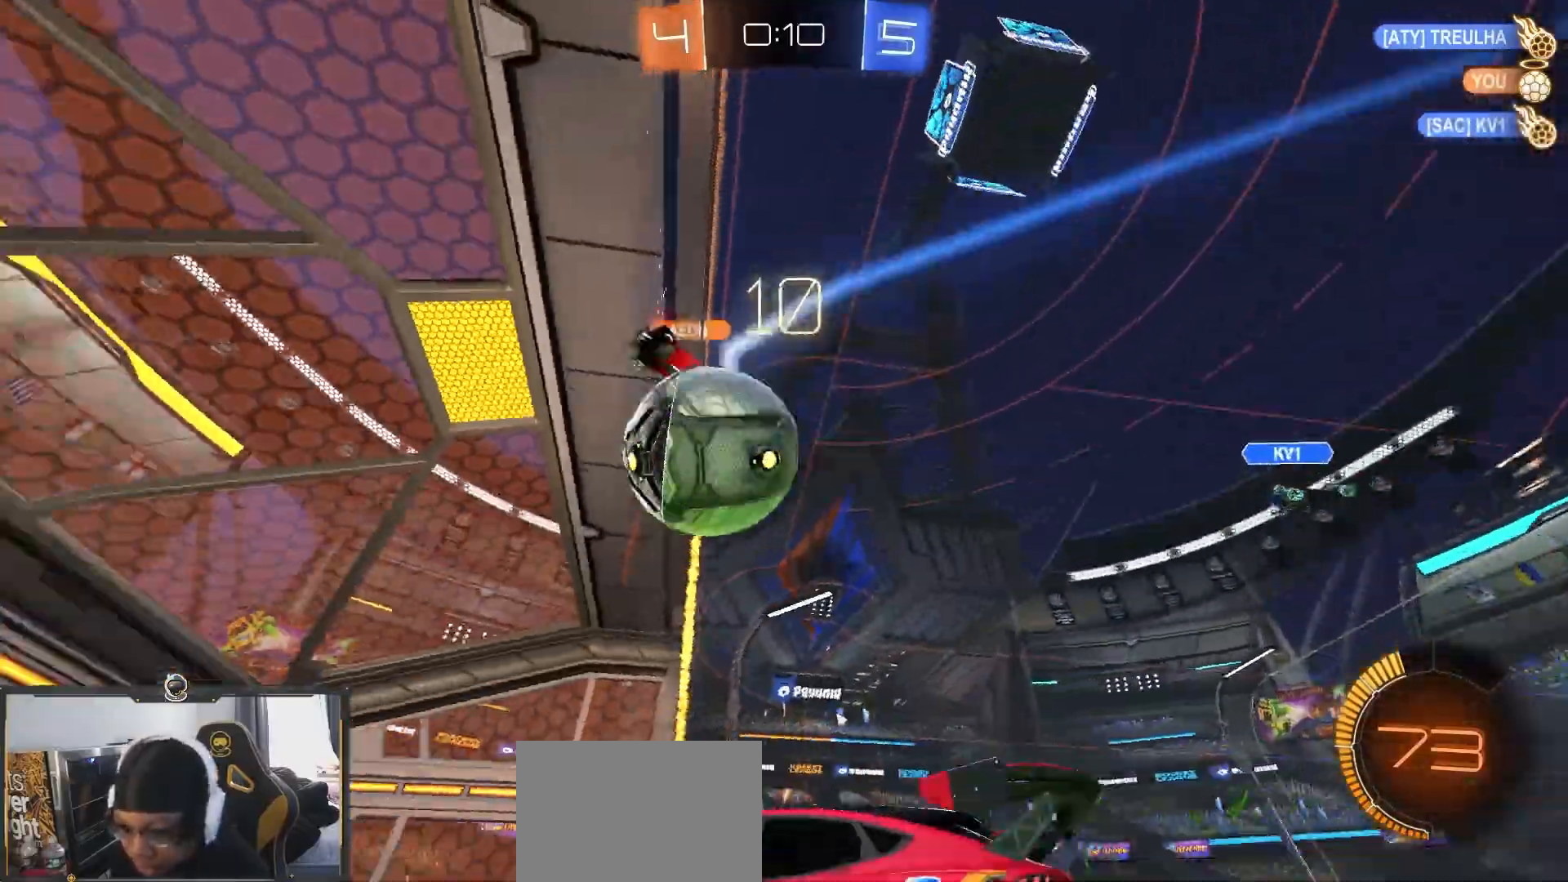
{"buttons": ["L1", "R2"], "left_stick": "right", "right_stick": "center", "events": [[417, "L1", "down"]]}
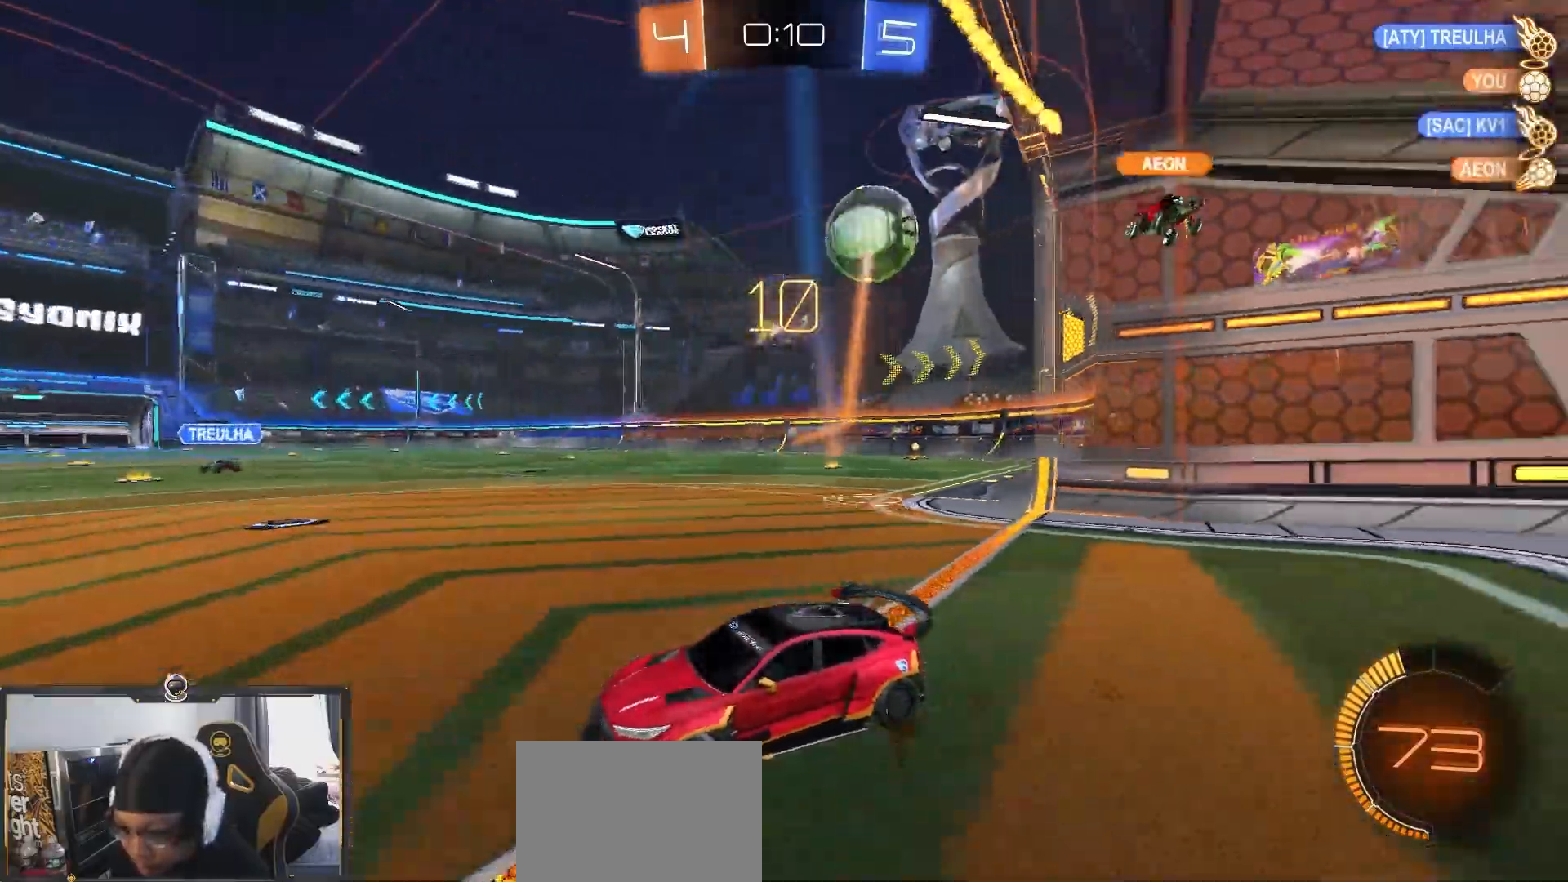
{"buttons": ["R2"], "left_stick": "right", "right_stick": "center", "events": [[50, "L1", "up"]]}
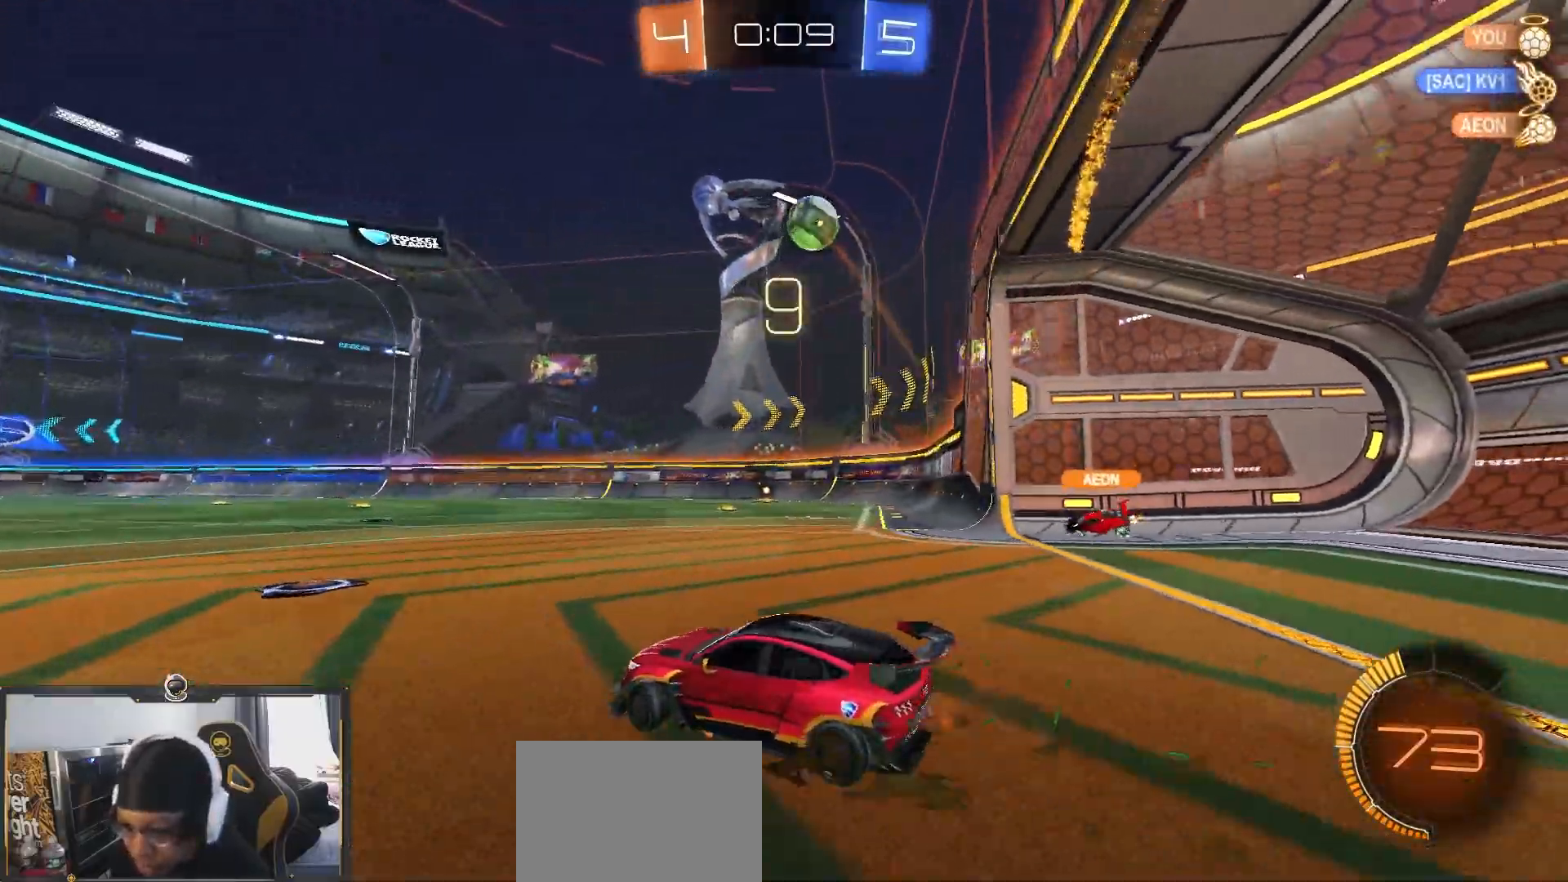
{"buttons": ["R1", "R2"], "left_stick": "center", "right_stick": "center", "events": [[100, "L1", "down"], [183, "L1", "up"], [200, "R1", "down"], [467, "left_stick", "center"]]}
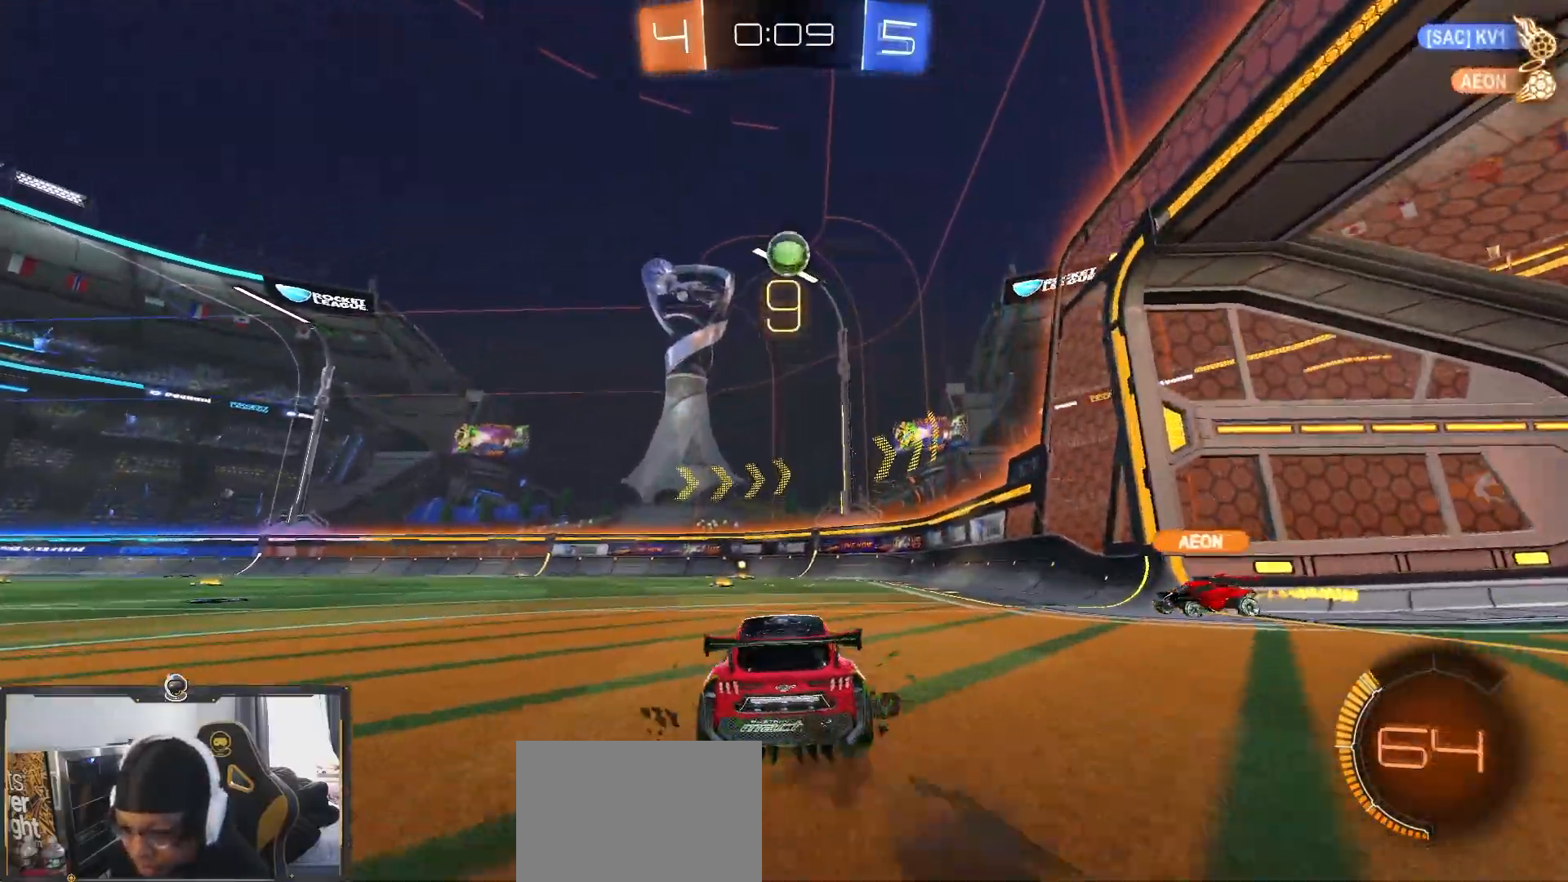
{"buttons": ["R1", "R2"], "left_stick": "center", "right_stick": "down", "events": [[83, "right_stick", "down-left"], [267, "right_stick", "down"]]}
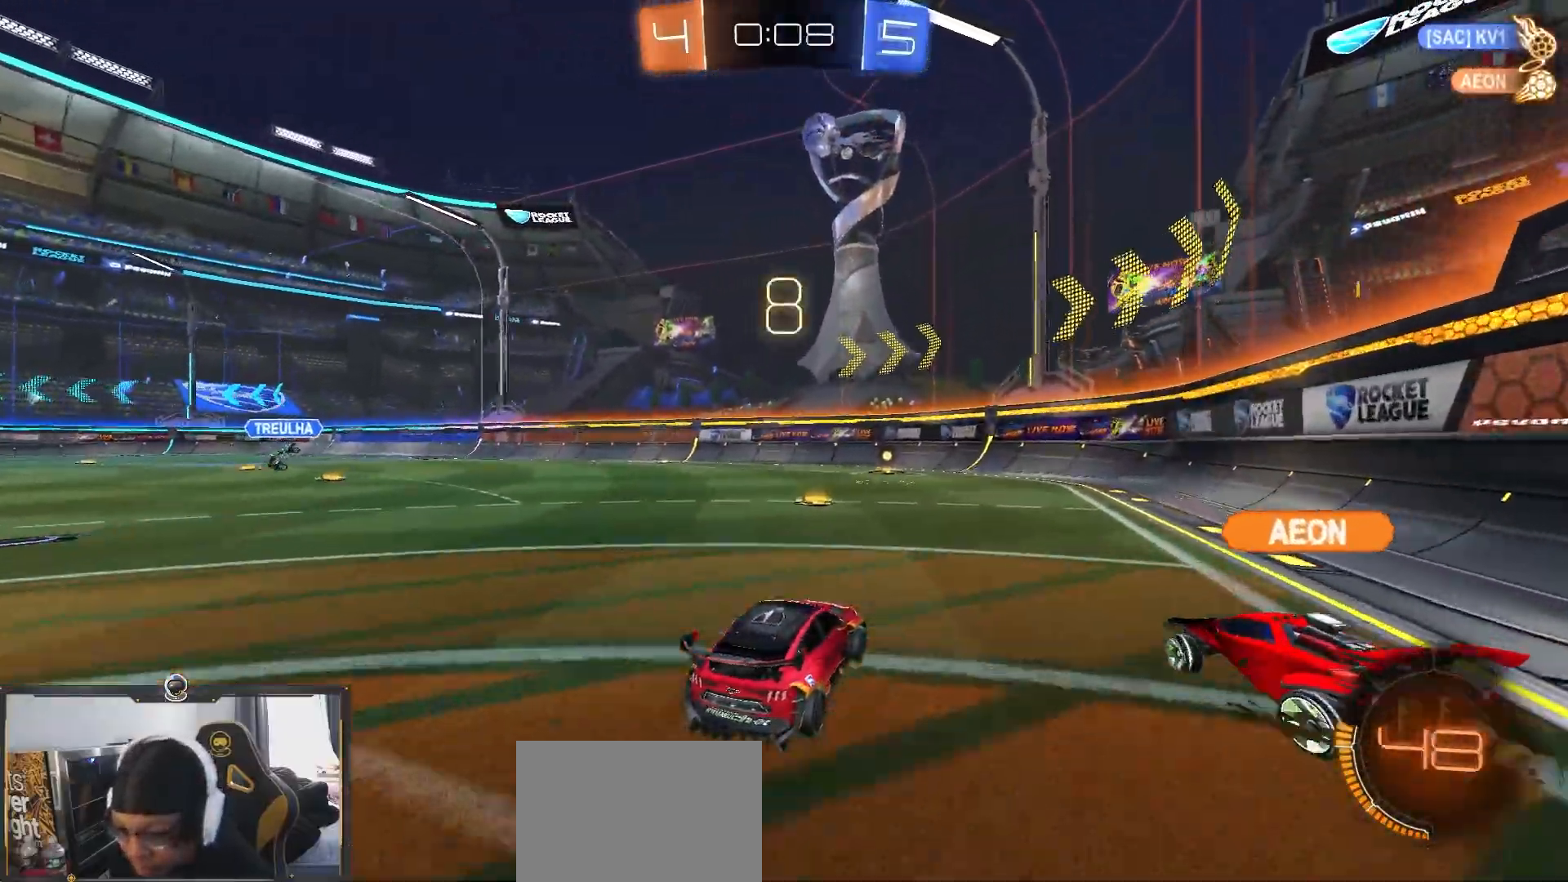
{"buttons": ["R2"], "left_stick": "center", "right_stick": "down", "events": [[283, "left_stick", "right"], [400, "left_stick", "center"], [450, "R1", "up"]]}
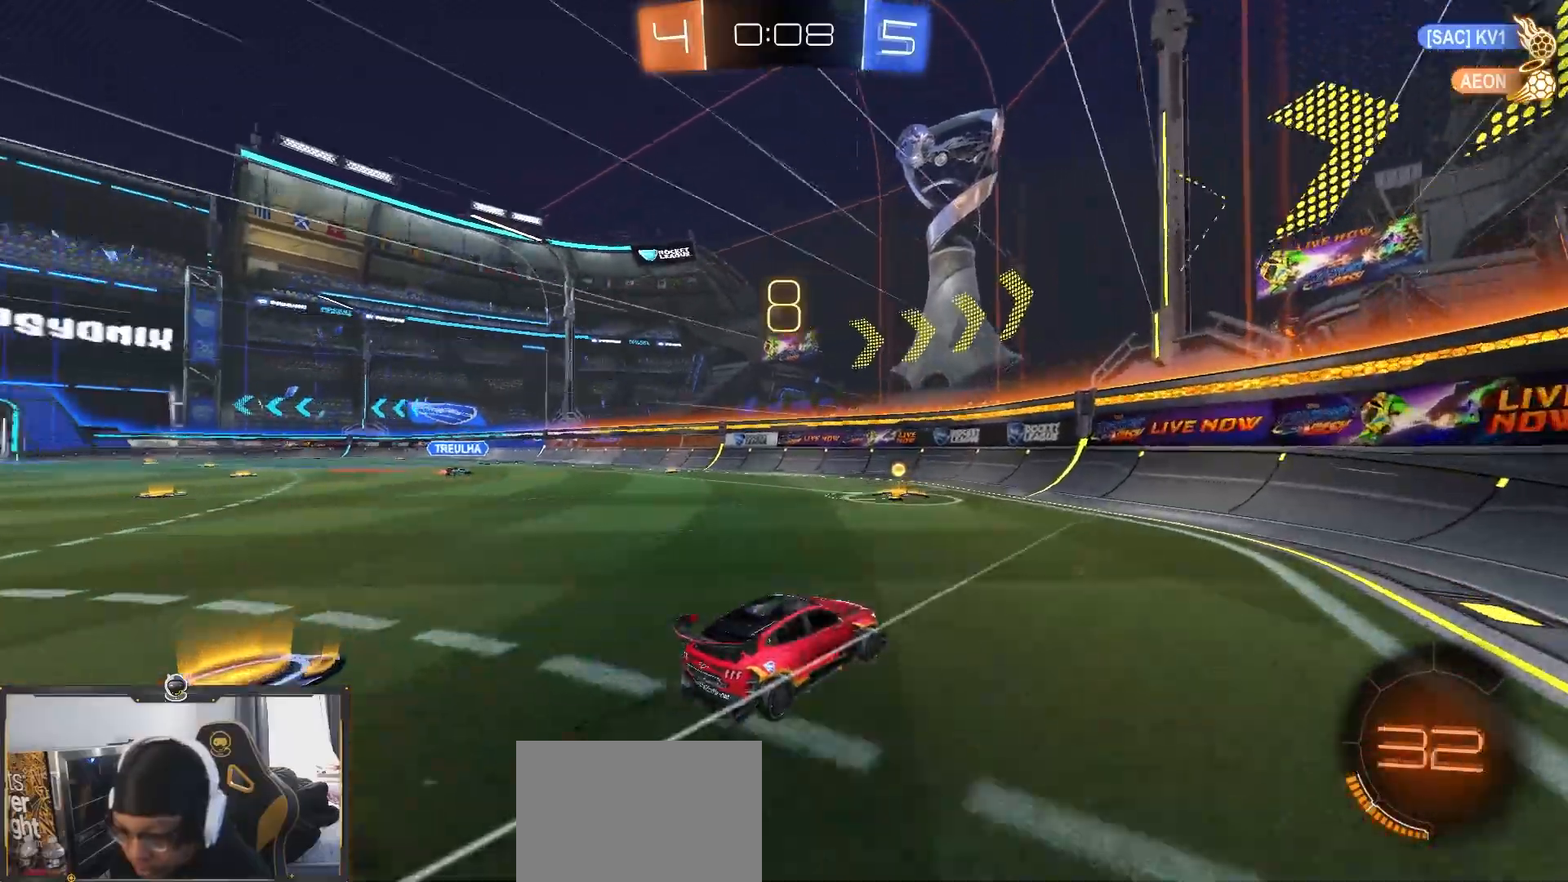
{"buttons": ["L2"], "left_stick": "left", "right_stick": "down", "events": [[83, "left_stick", "left"], [133, "L2", "down"], [200, "R2", "up"]]}
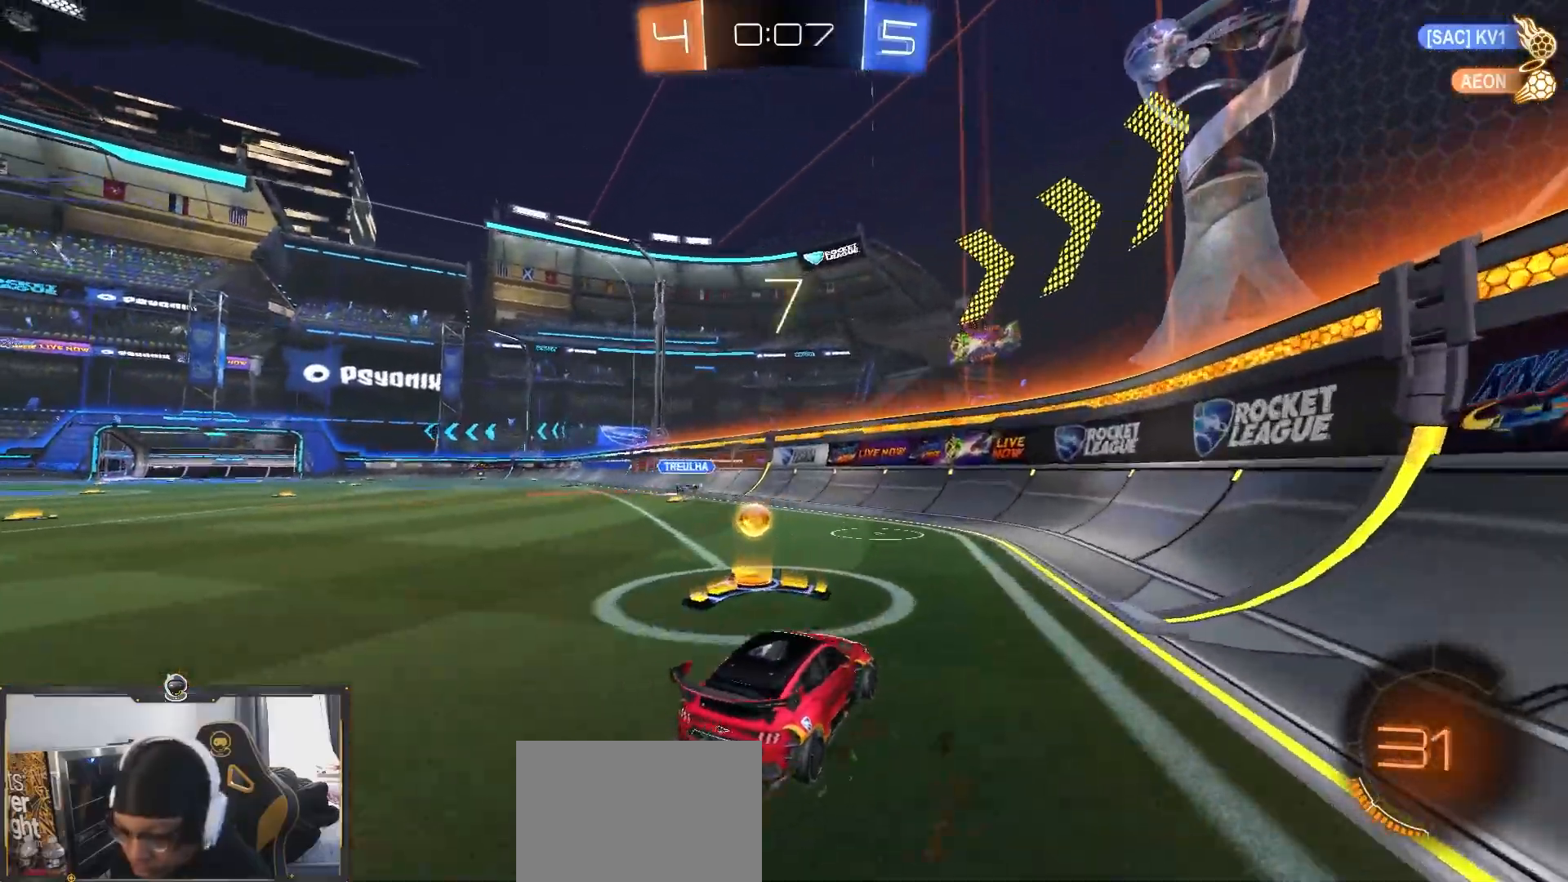
{"buttons": [], "left_stick": "left", "right_stick": "center", "events": [[183, "L2", "up"], [200, "right_stick", "center"], [217, "R2", "down"], [317, "R2", "up"]]}
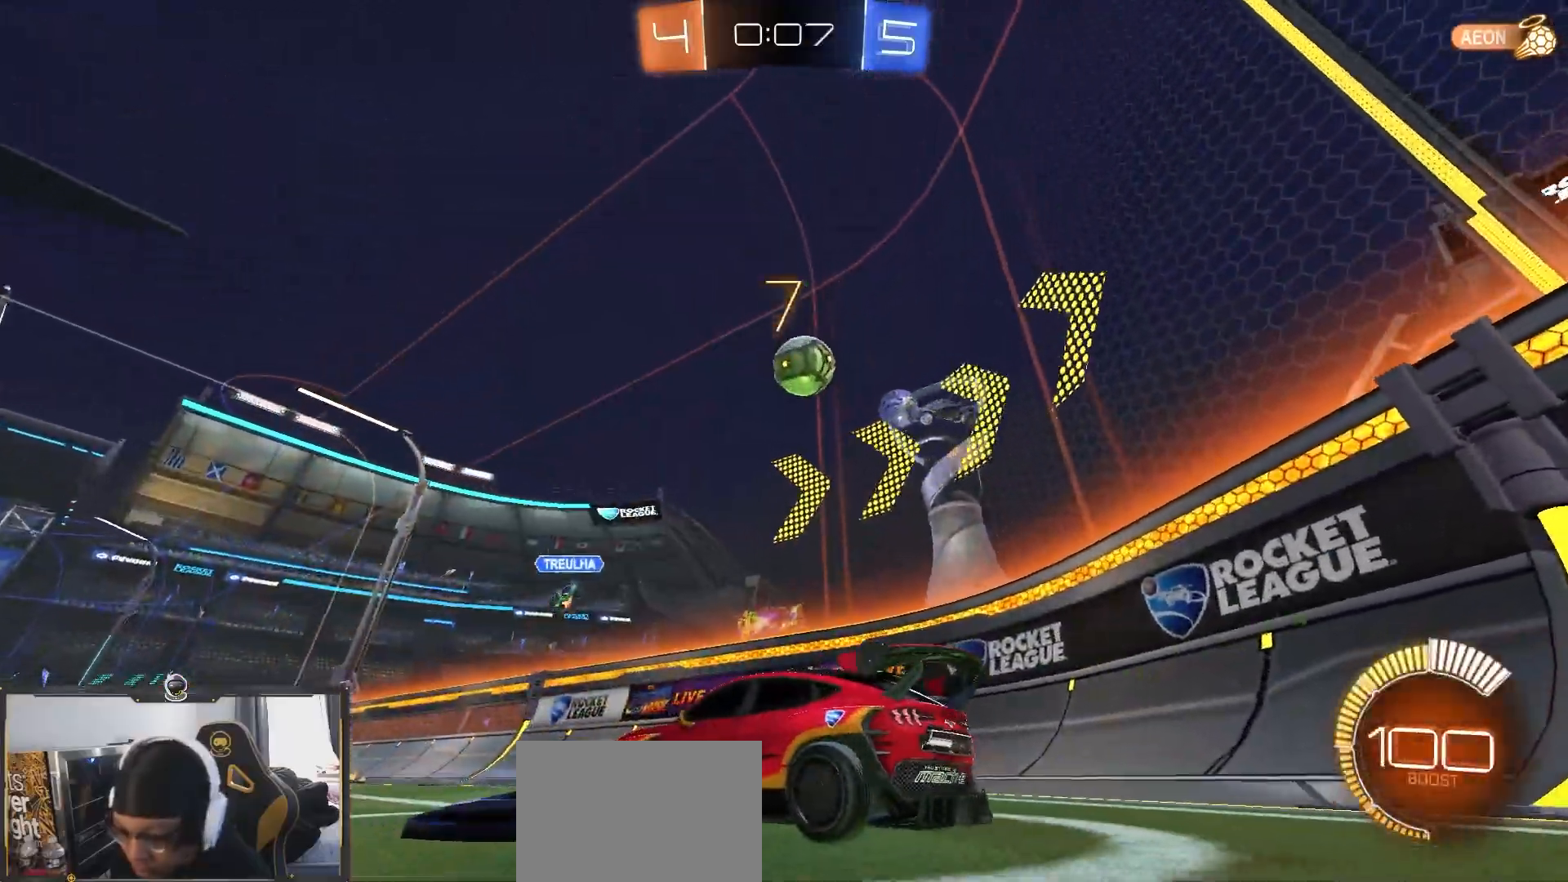
{"buttons": ["R2"], "left_stick": "left", "right_stick": "center", "events": [[367, "R2", "down"]]}
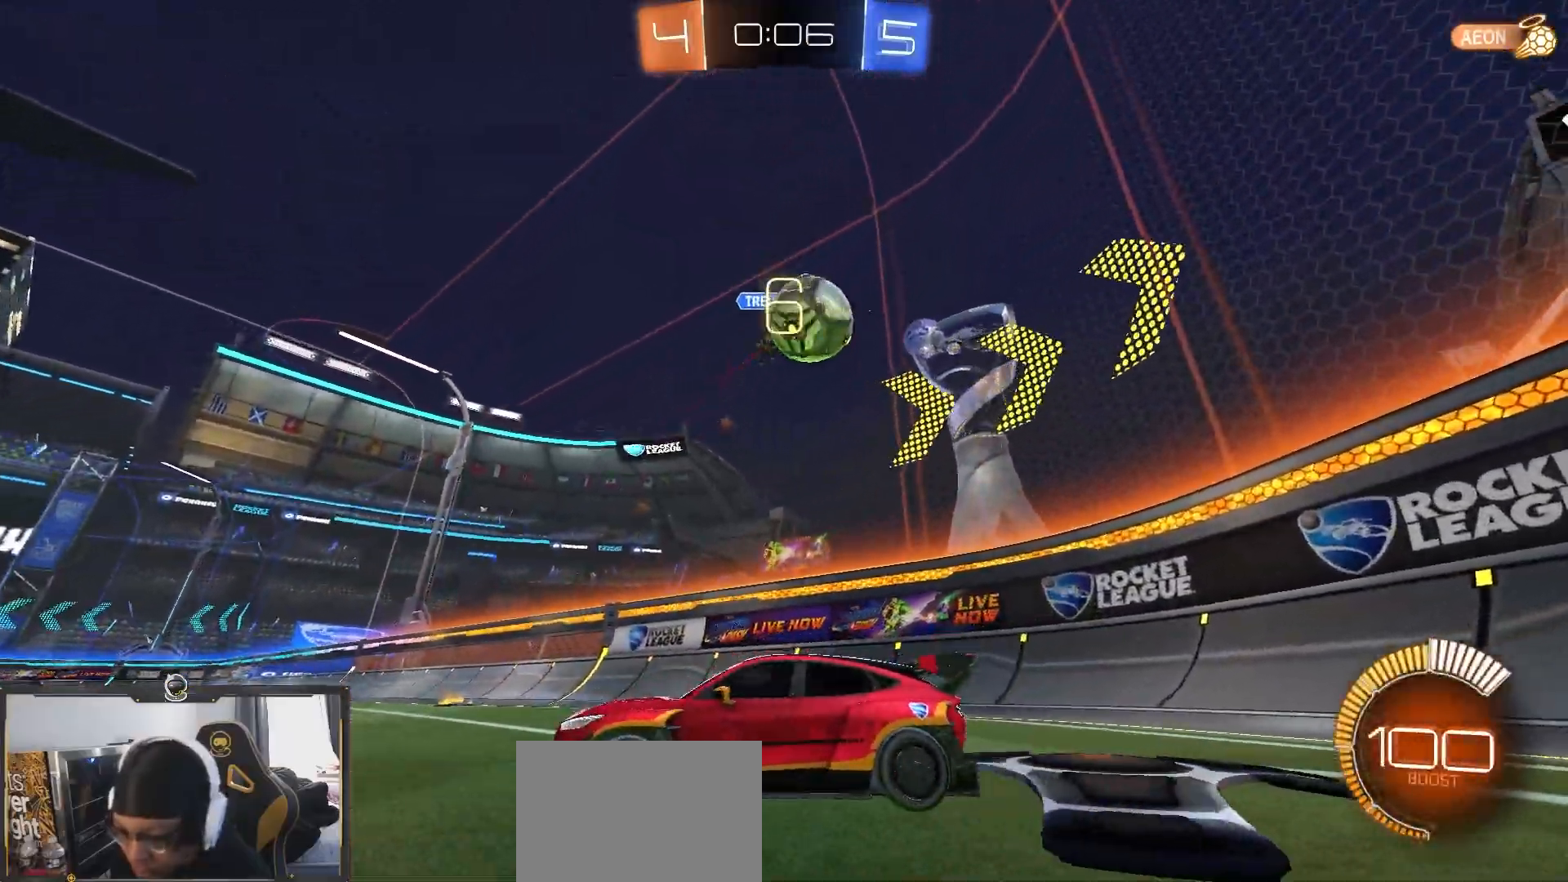
{"buttons": ["R2"], "left_stick": "center", "right_stick": "center", "events": [[133, "left_stick", "center"], [233, "left_stick", "left"], [417, "left_stick", "center"]]}